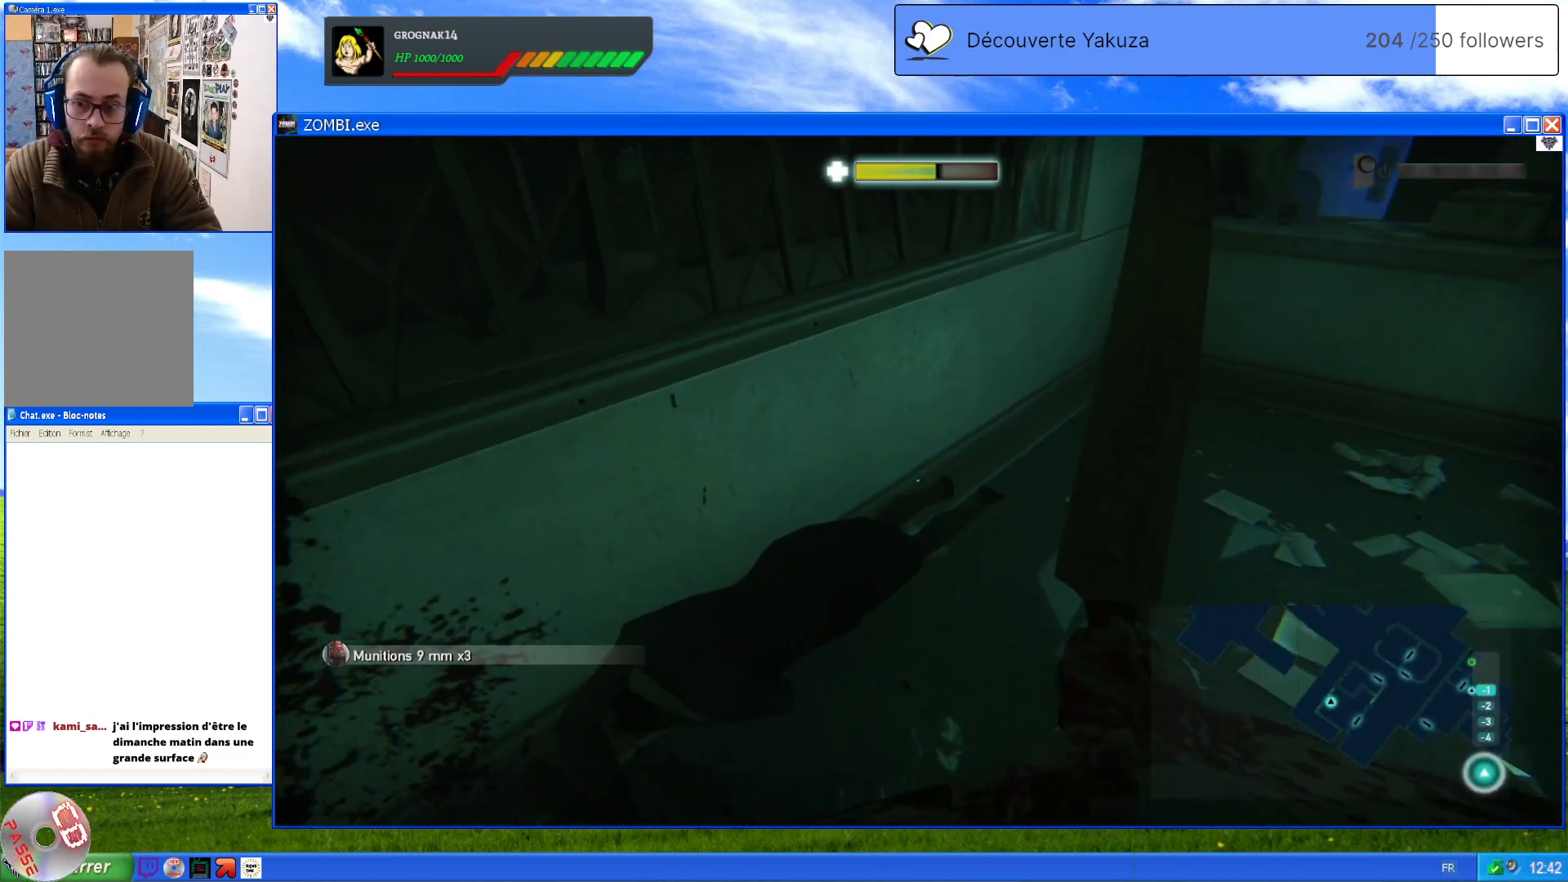
Gameplay with a controller (Xbox layout); each line is a JSON object with the inputs held at the frame after it (dt_ms = milliseconds from this image to that frame). "events" lists button and stick changes between this image and that frame as [ms after this image, input, new state], when the widget could be followed in between. Not read: L3 Y.
{"dt_ms": 500, "buttons": [], "left_stick": "right", "right_stick": "up-right", "events": [[40, "left_stick", "down-right"], [340, "right_stick", "up-right"], [480, "left_stick", "right"]]}
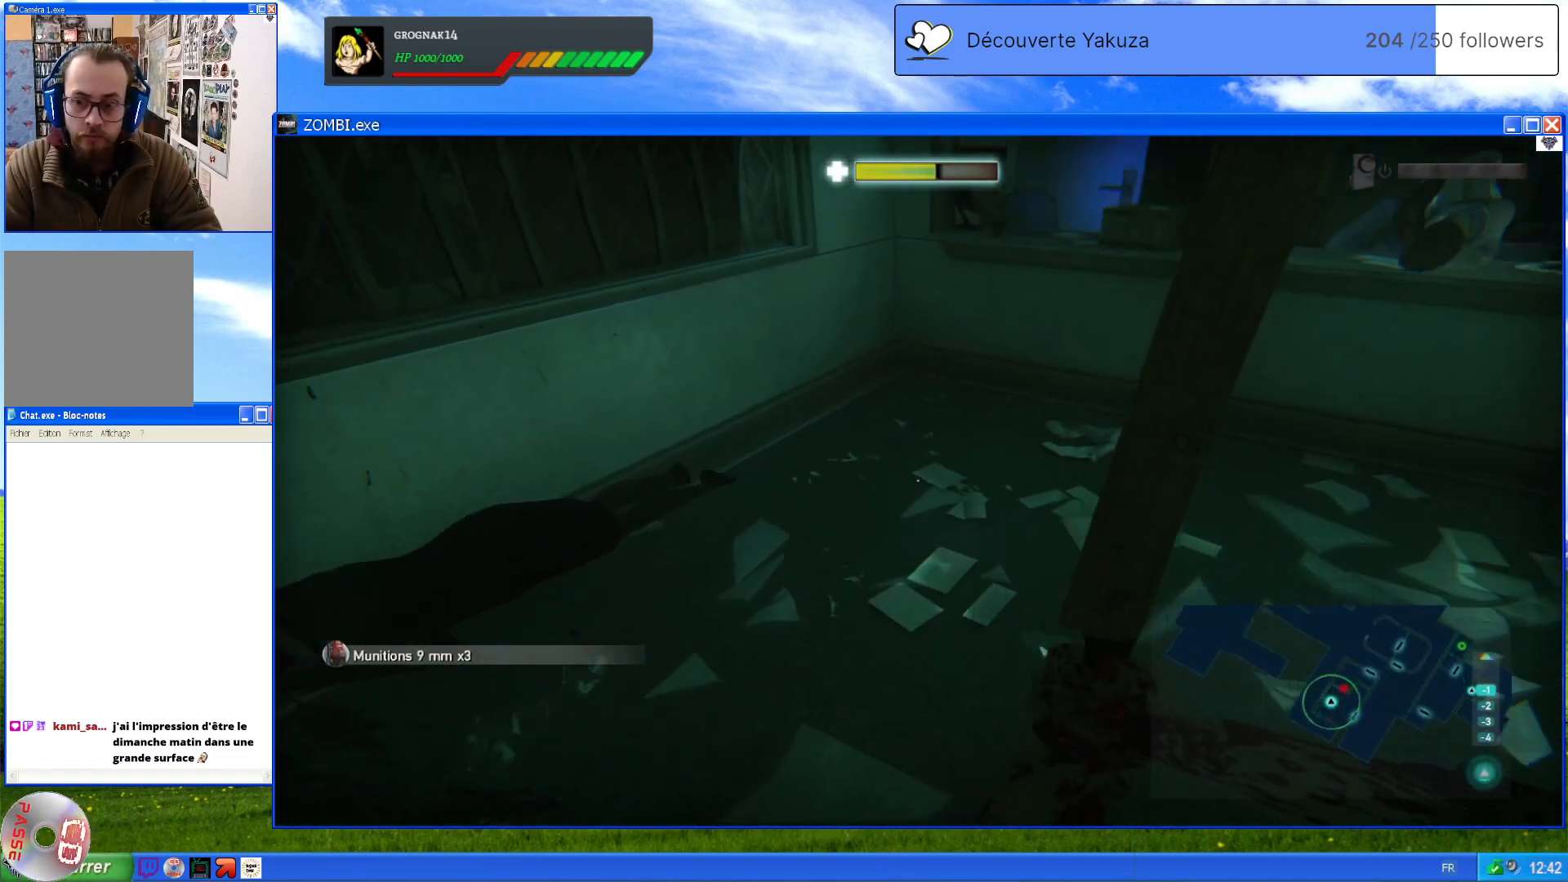
{"dt_ms": 500, "buttons": ["L2"], "left_stick": "up-right", "right_stick": "center", "events": [[340, "left_stick", "up-right"], [380, "right_stick", "left"], [440, "right_stick", "center"], [480, "L2", "down"]]}
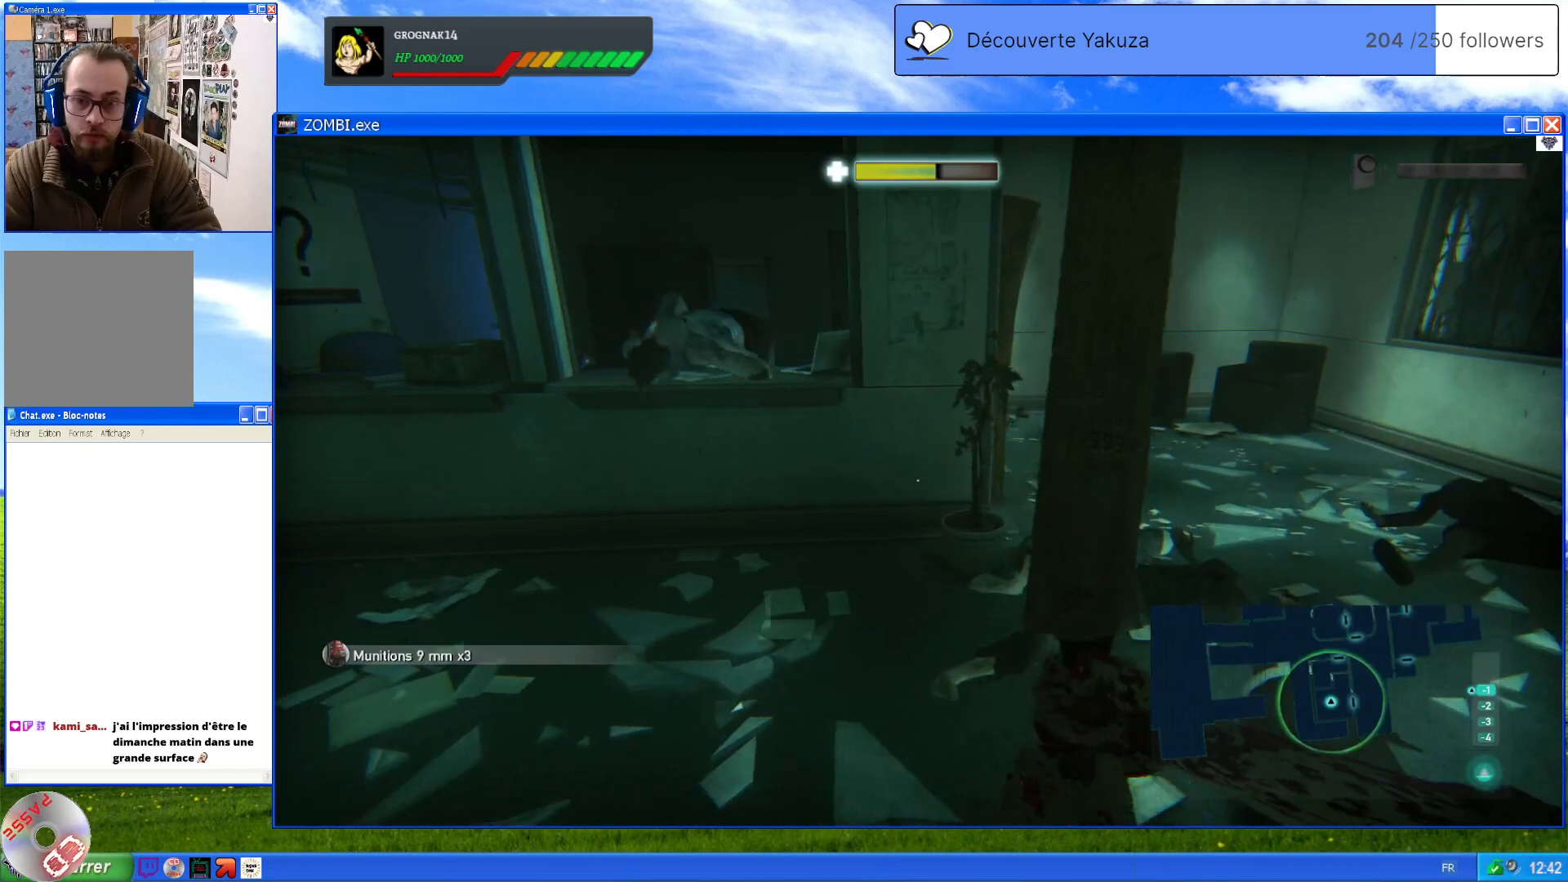
{"dt_ms": 500, "buttons": ["L2"], "left_stick": "up-left", "right_stick": "center", "events": [[160, "right_stick", "left"], [320, "right_stick", "center"], [380, "left_stick", "up-left"]]}
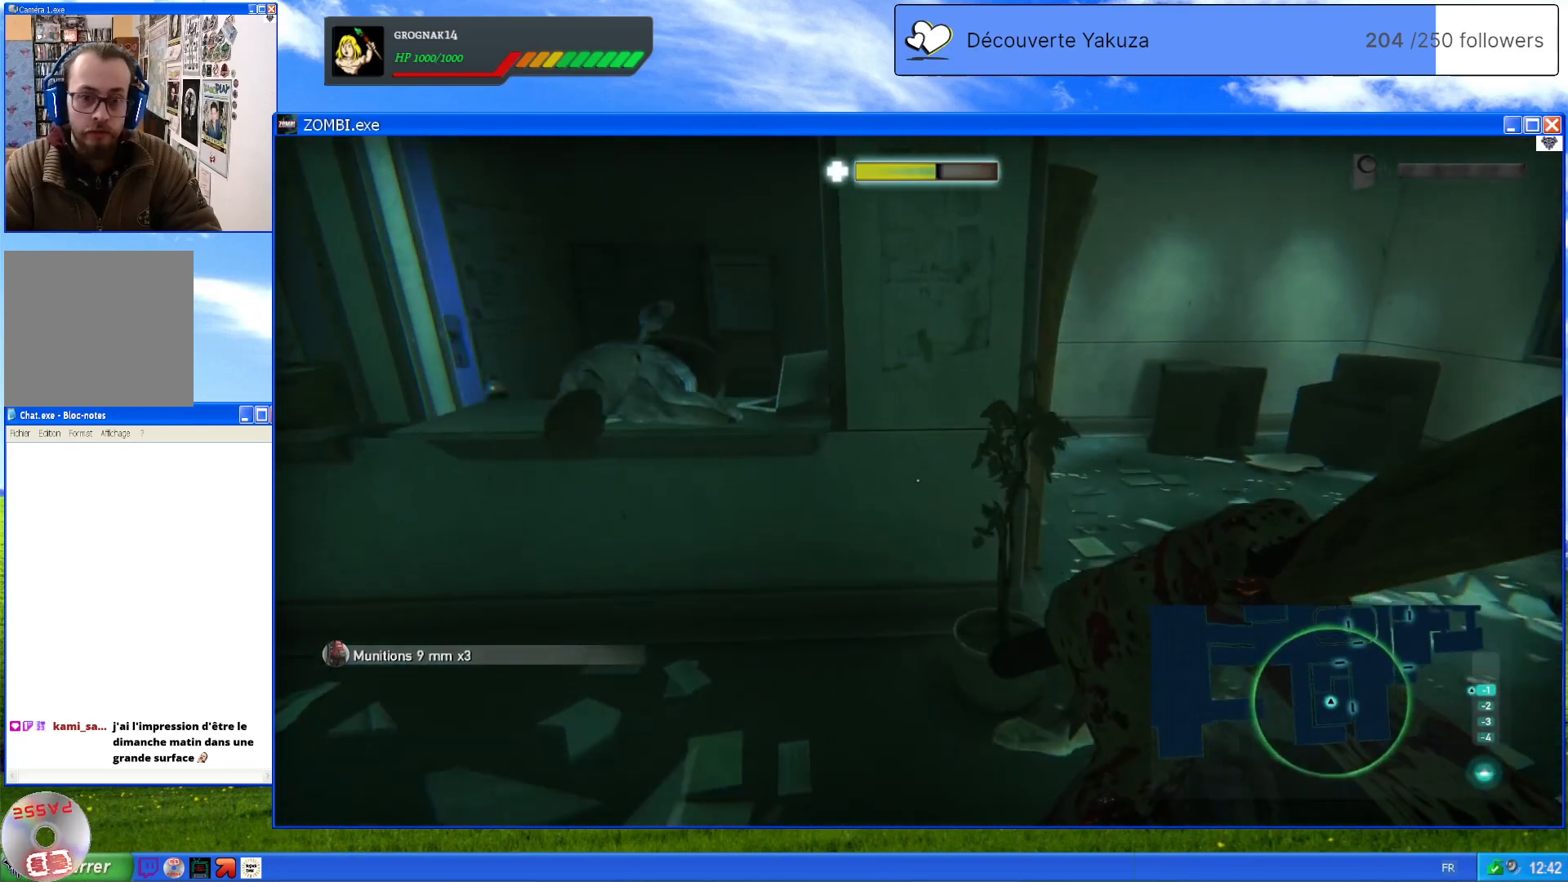
{"dt_ms": 500, "buttons": ["L2", "R2"], "left_stick": "up", "right_stick": "center", "events": [[400, "R2", "down"], [480, "left_stick", "up"]]}
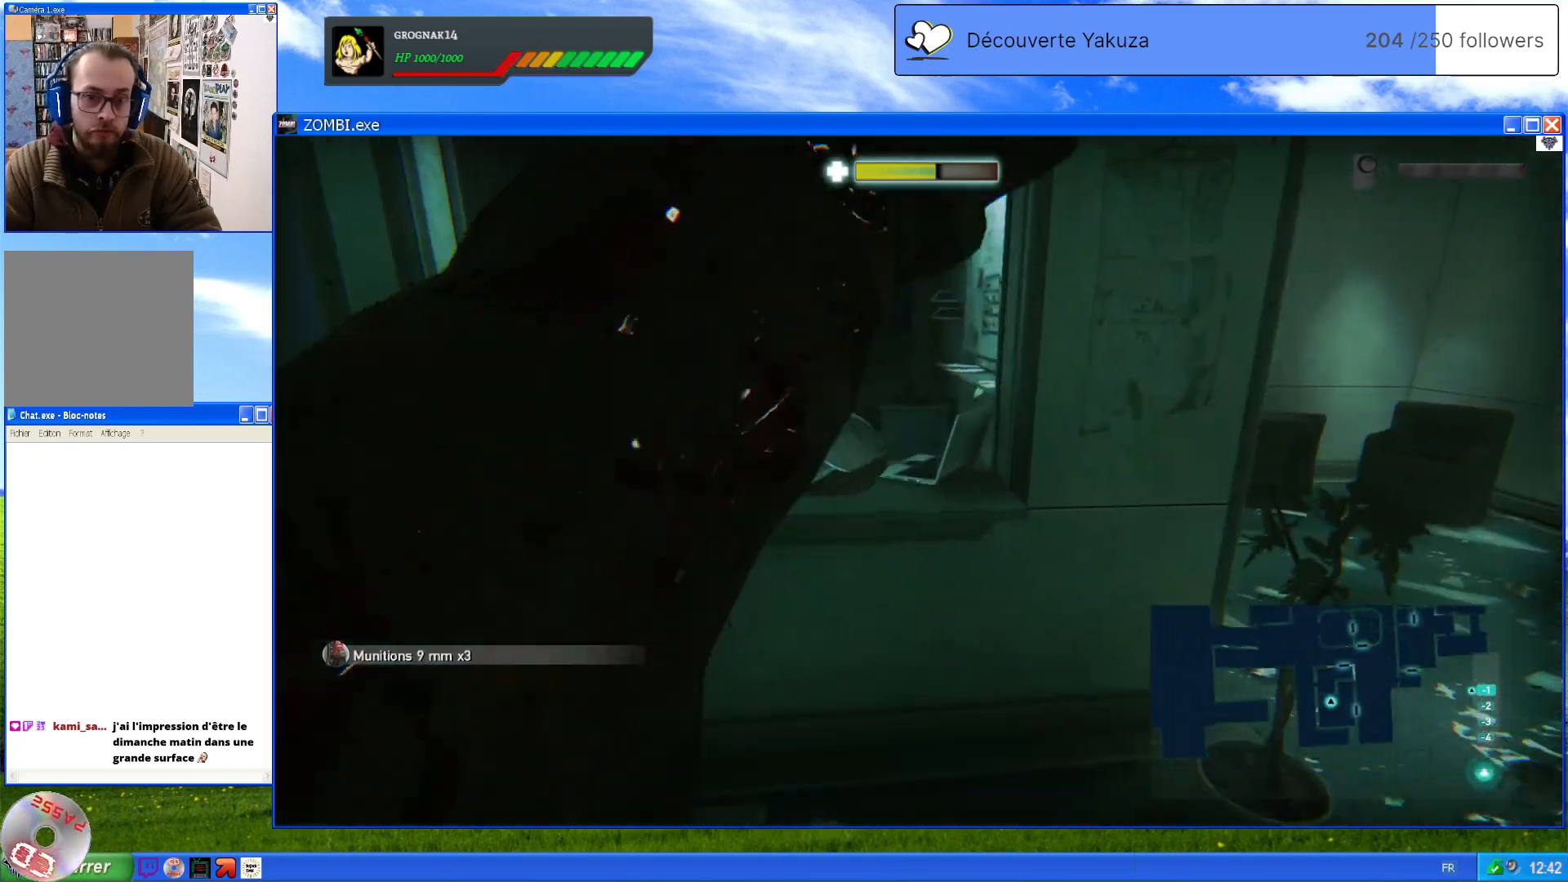
{"dt_ms": 500, "buttons": ["L2"], "left_stick": "down-left", "right_stick": "center", "events": [[100, "R2", "up"], [200, "left_stick", "up-left"], [480, "left_stick", "down-left"]]}
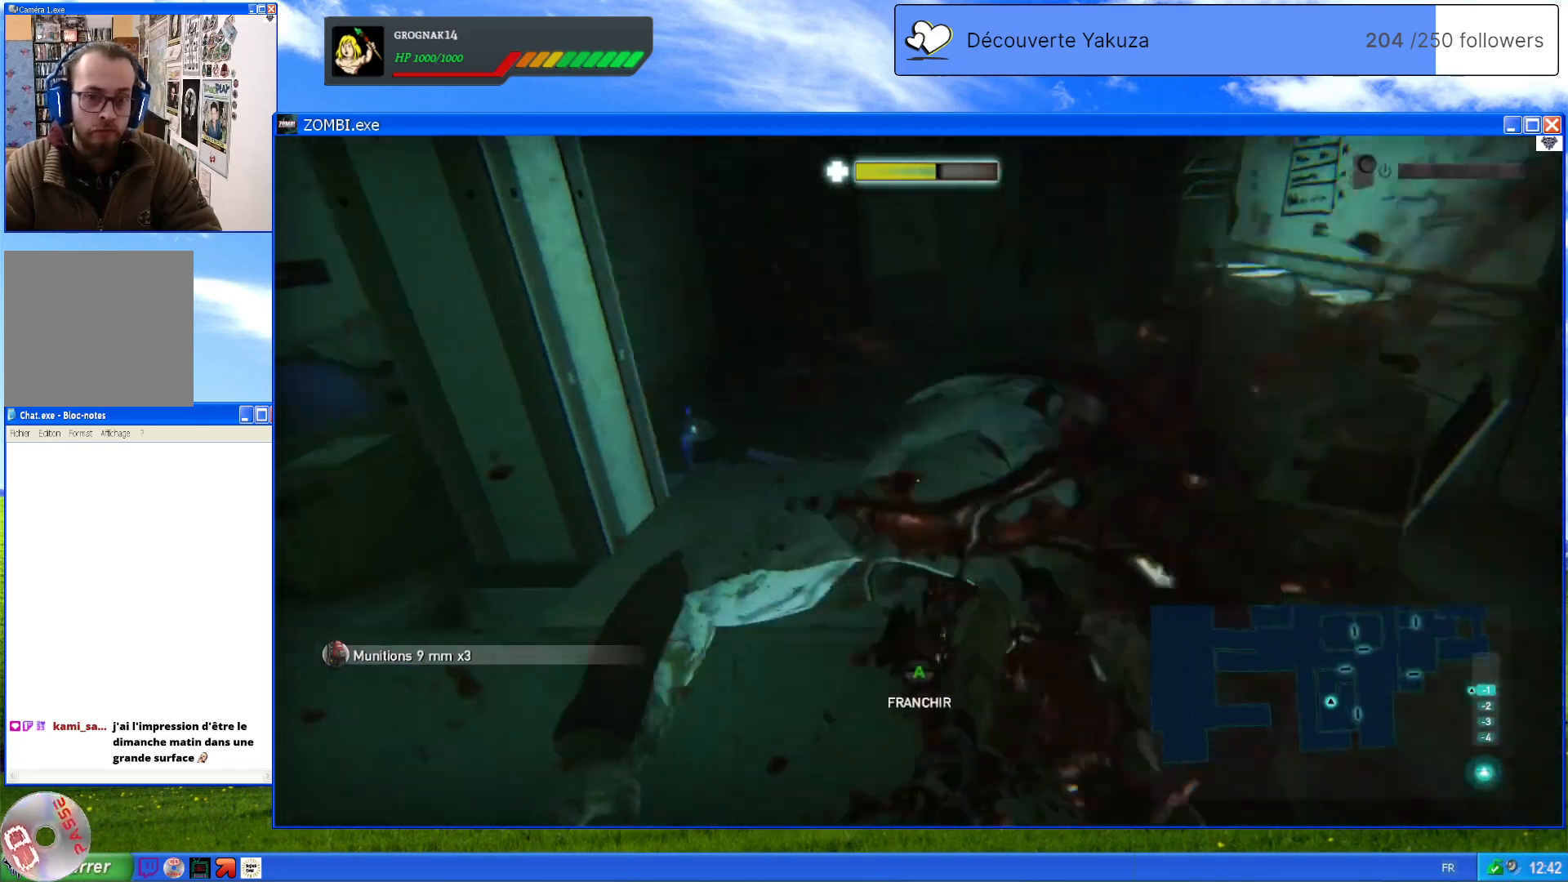
{"dt_ms": 1000, "buttons": ["A"], "left_stick": "center", "right_stick": "center", "events": [[40, "left_stick", "down"], [260, "left_stick", "down-right"], [540, "left_stick", "center"], [860, "L2", "up"], [980, "A", "down"]]}
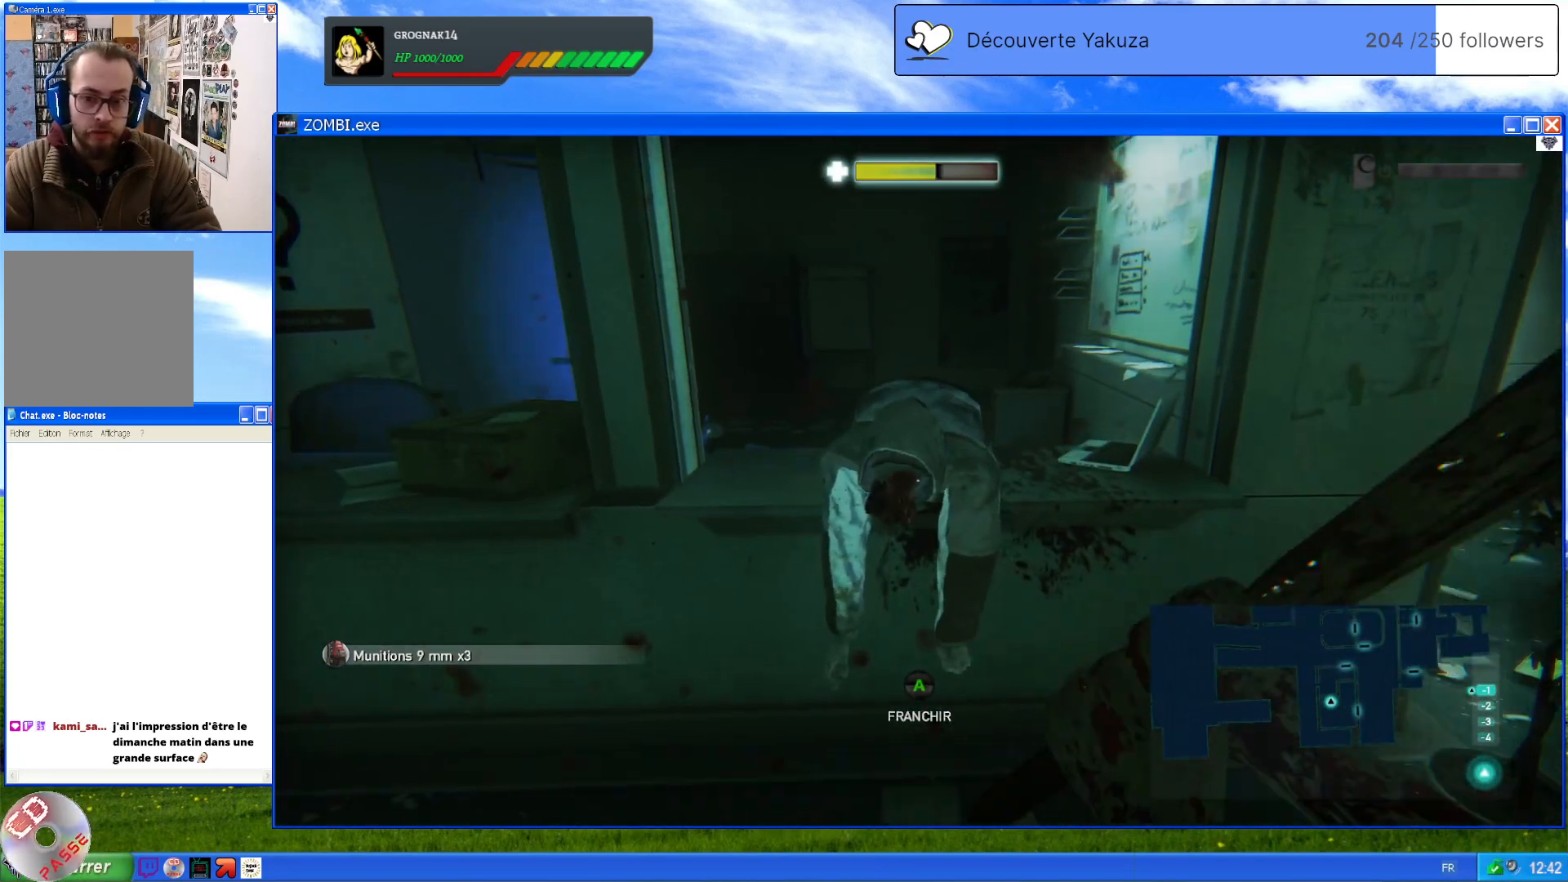
{"dt_ms": 500, "buttons": [], "left_stick": "center", "right_stick": "center", "events": [[160, "A", "up"]]}
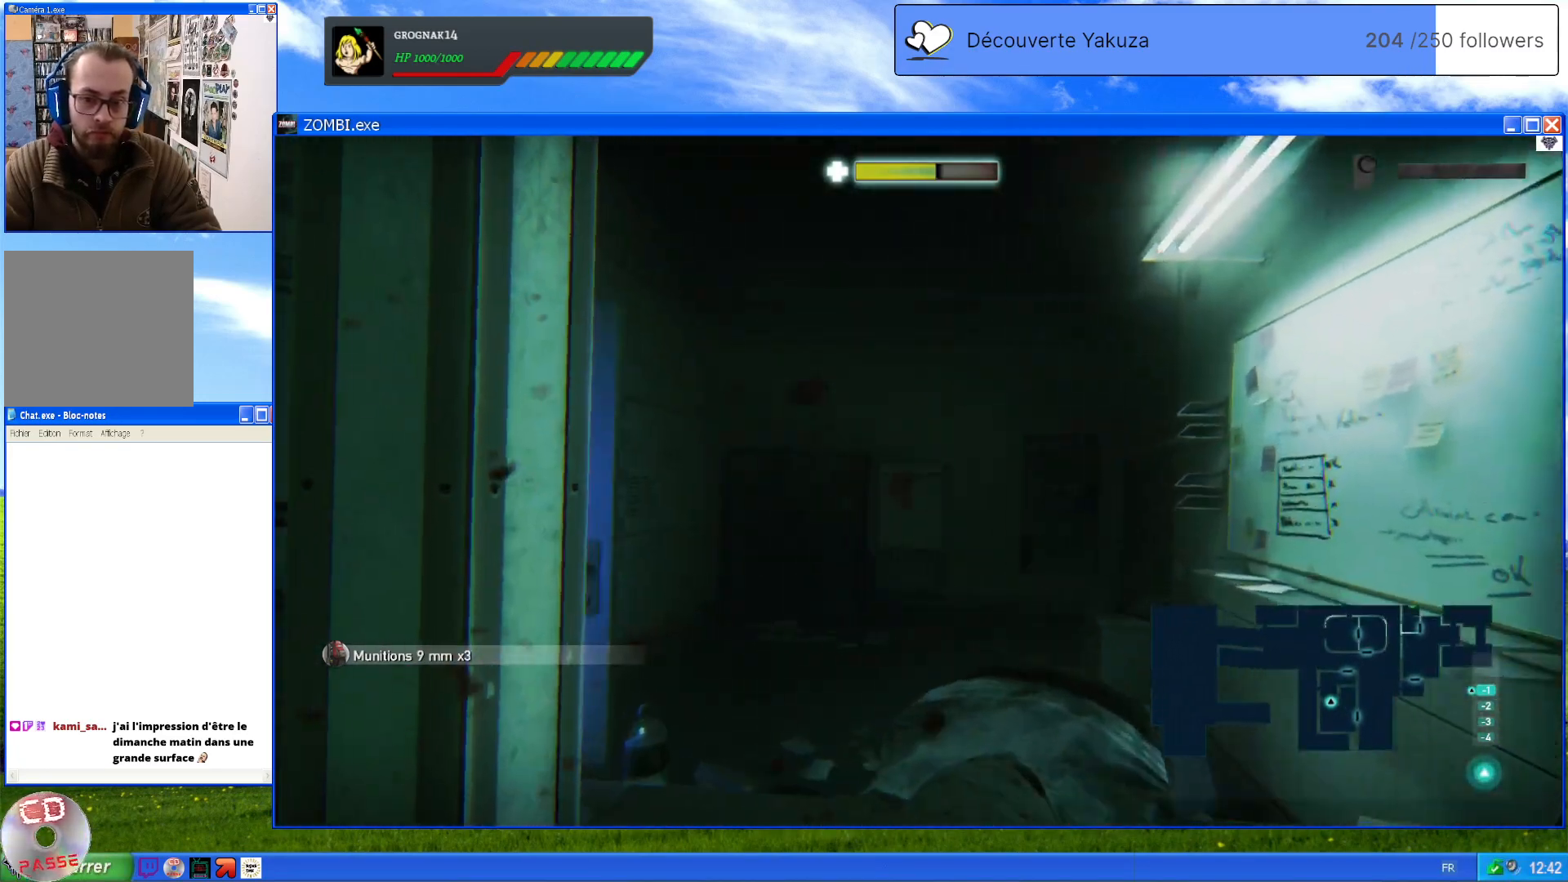
{"dt_ms": 1000, "buttons": [], "left_stick": "center", "right_stick": "left", "events": [[160, "right_stick", "down-left"], [520, "right_stick", "center"], [960, "right_stick", "left"]]}
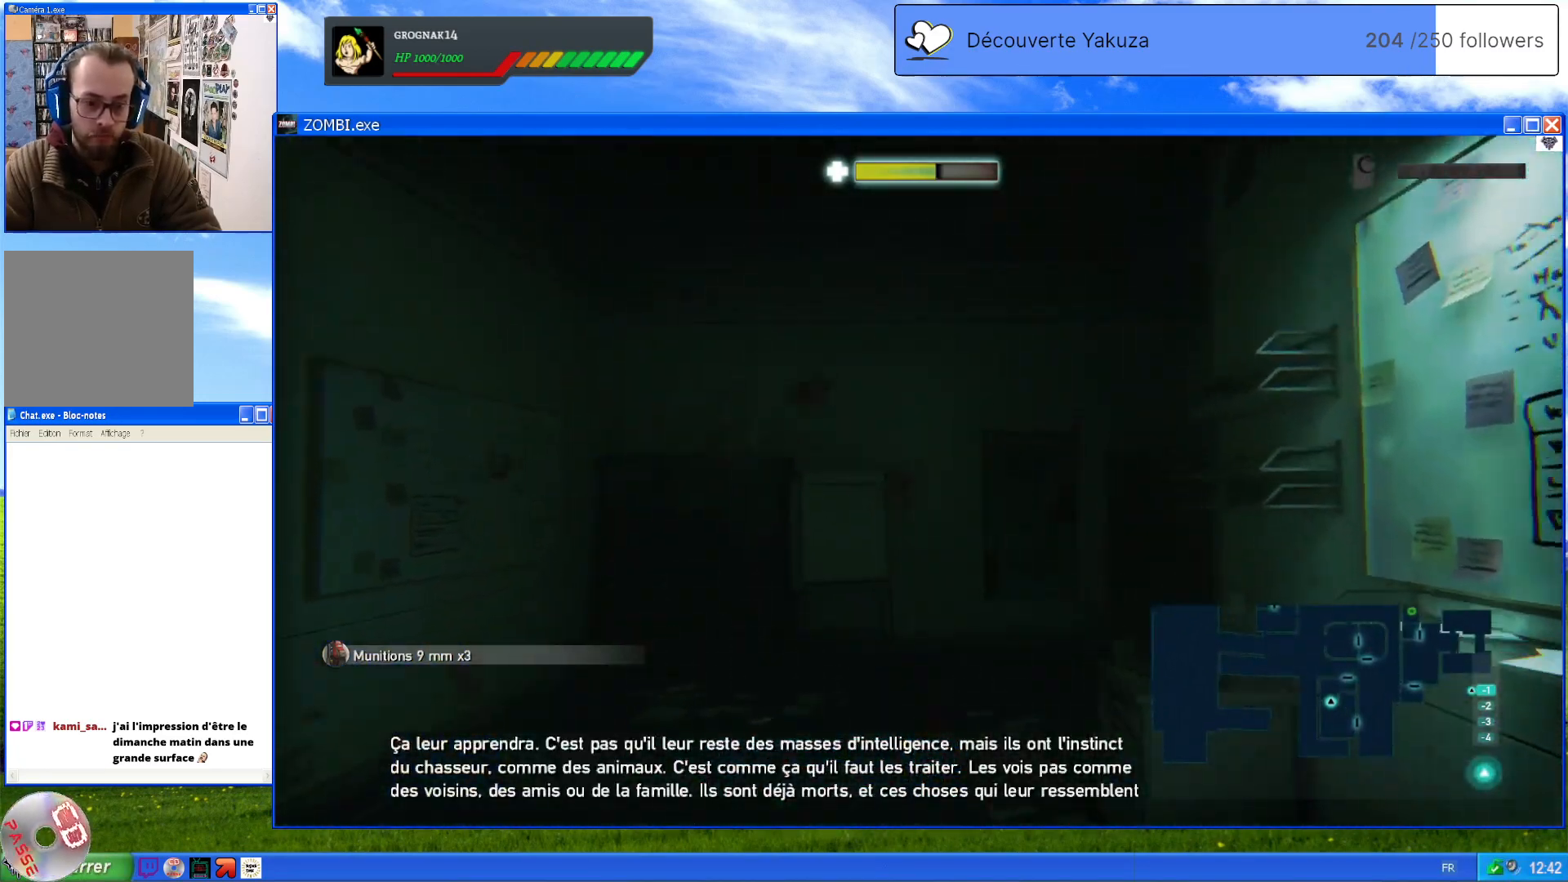
{"dt_ms": 500, "buttons": [], "left_stick": "center", "right_stick": "down-left", "events": [[400, "right_stick", "down-left"]]}
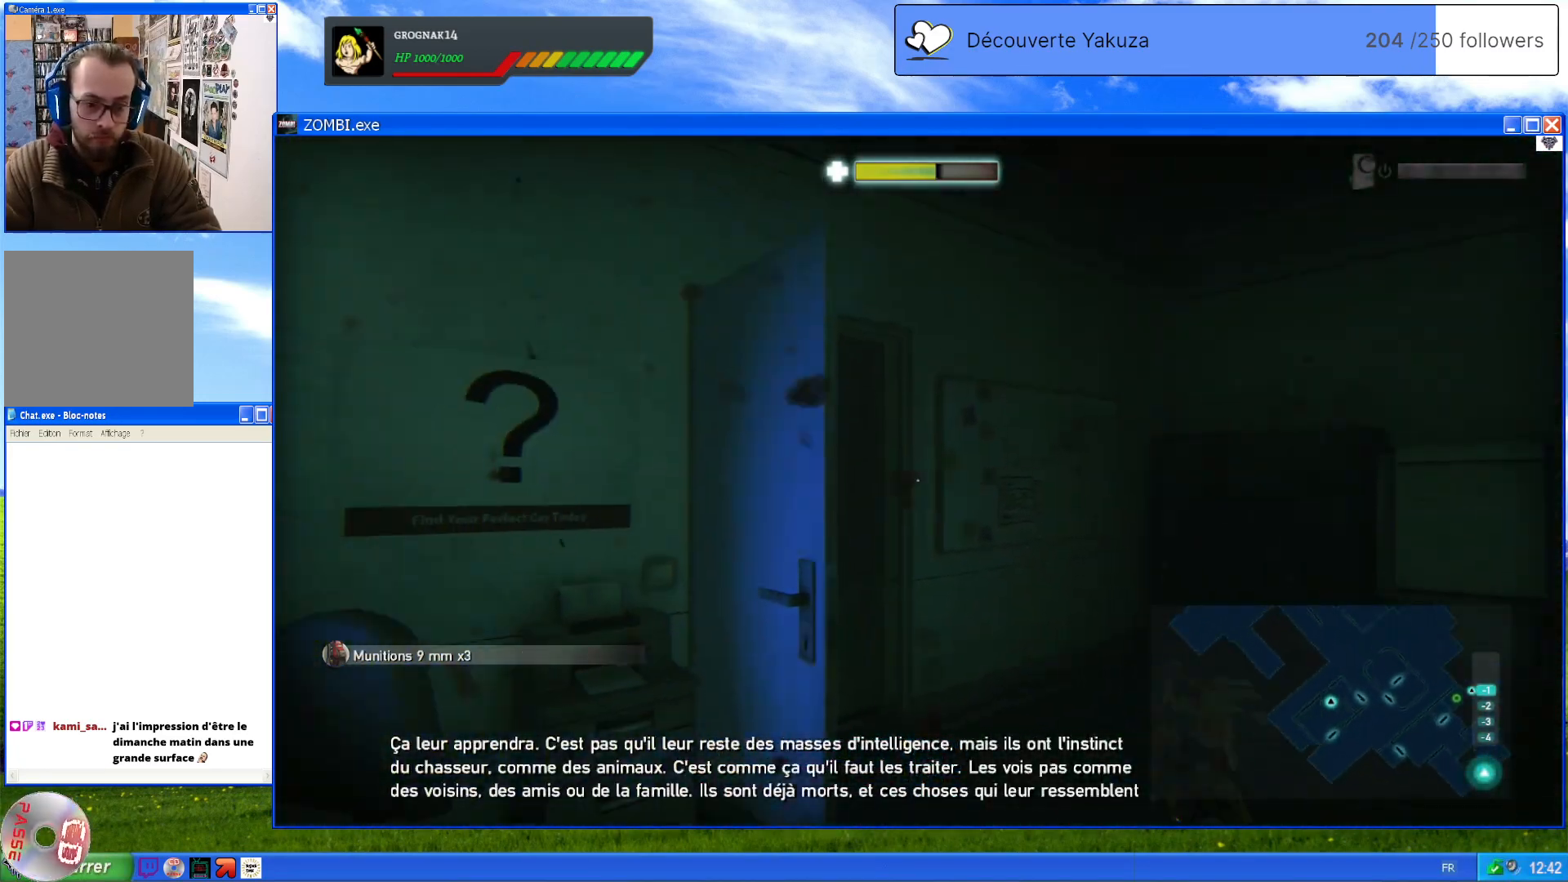
{"dt_ms": 500, "buttons": [], "left_stick": "center", "right_stick": "down-left", "events": []}
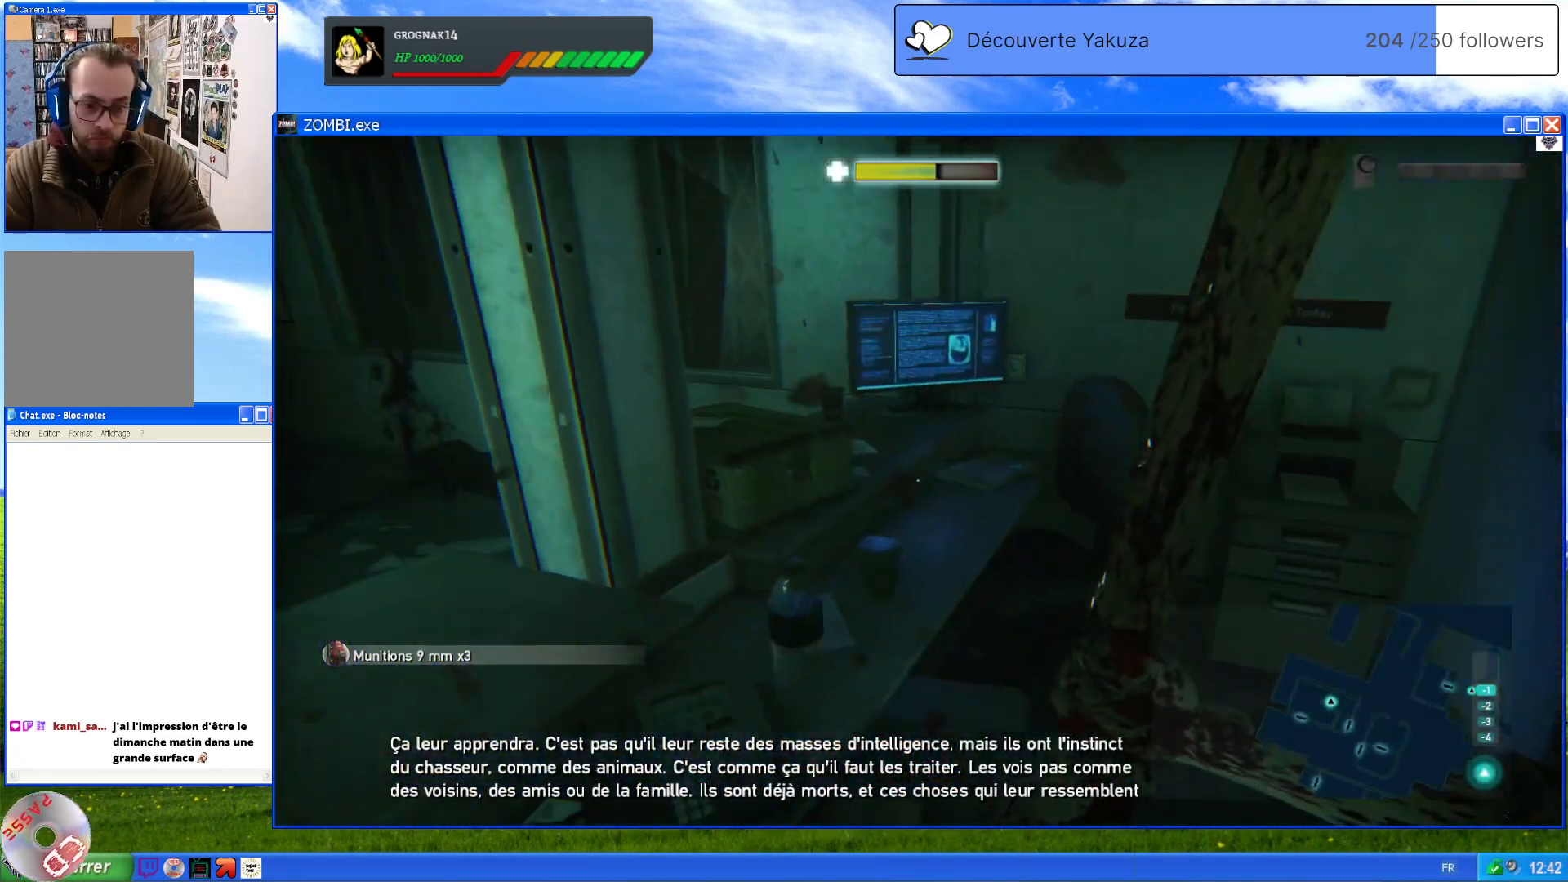
{"dt_ms": 500, "buttons": [], "left_stick": "center", "right_stick": "right", "events": [[60, "right_stick", "left"], [240, "right_stick", "up"], [300, "right_stick", "center"], [460, "right_stick", "right"]]}
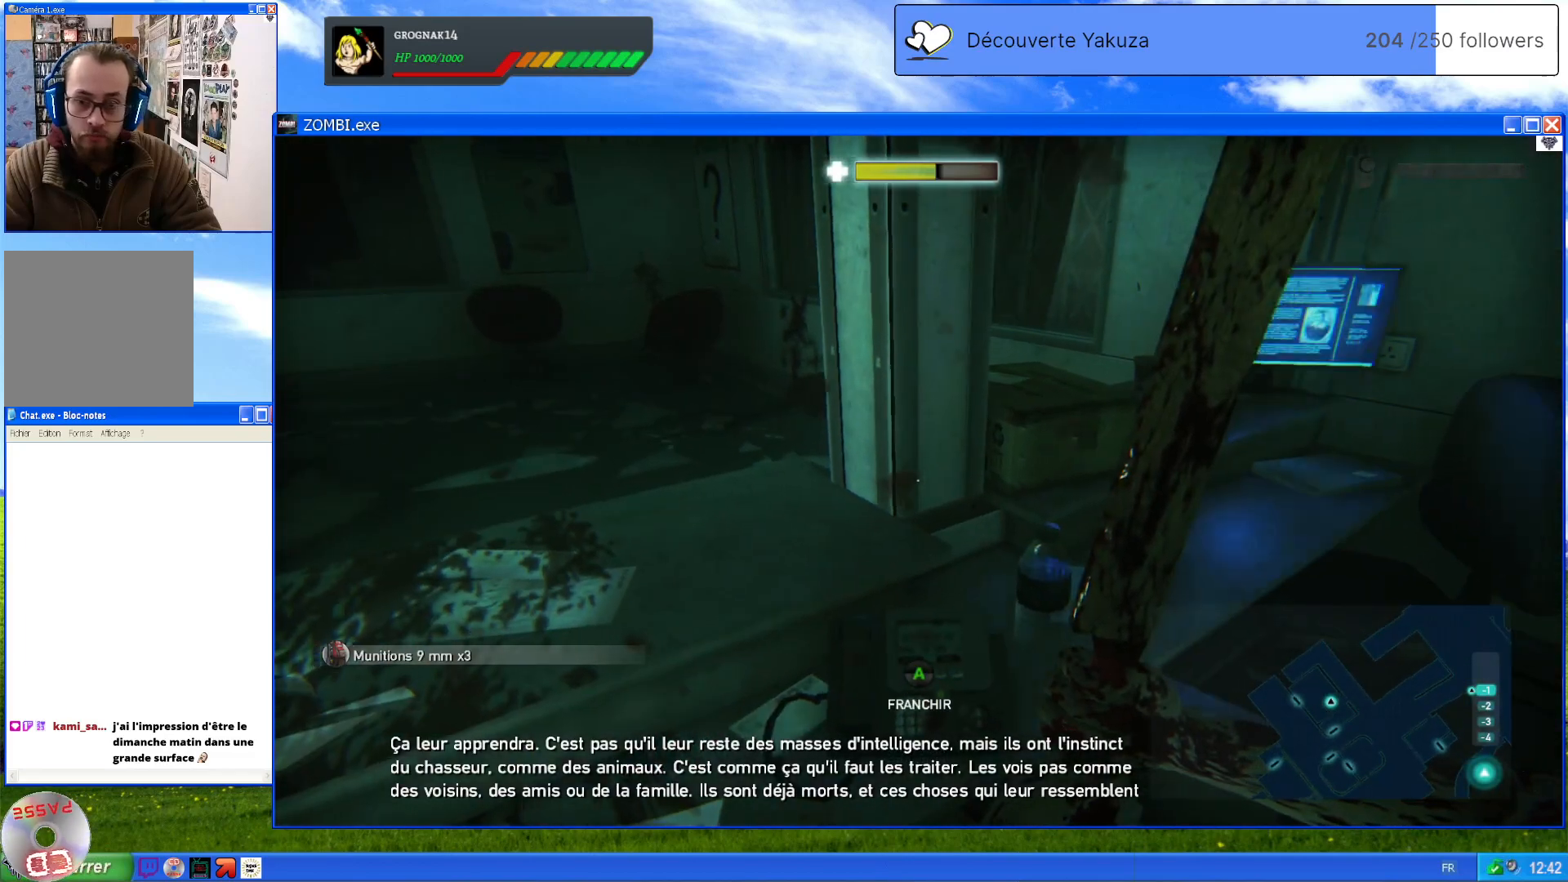
{"dt_ms": 500, "buttons": [], "left_stick": "center", "right_stick": "left", "events": [[160, "right_stick", "center"], [340, "right_stick", "left"]]}
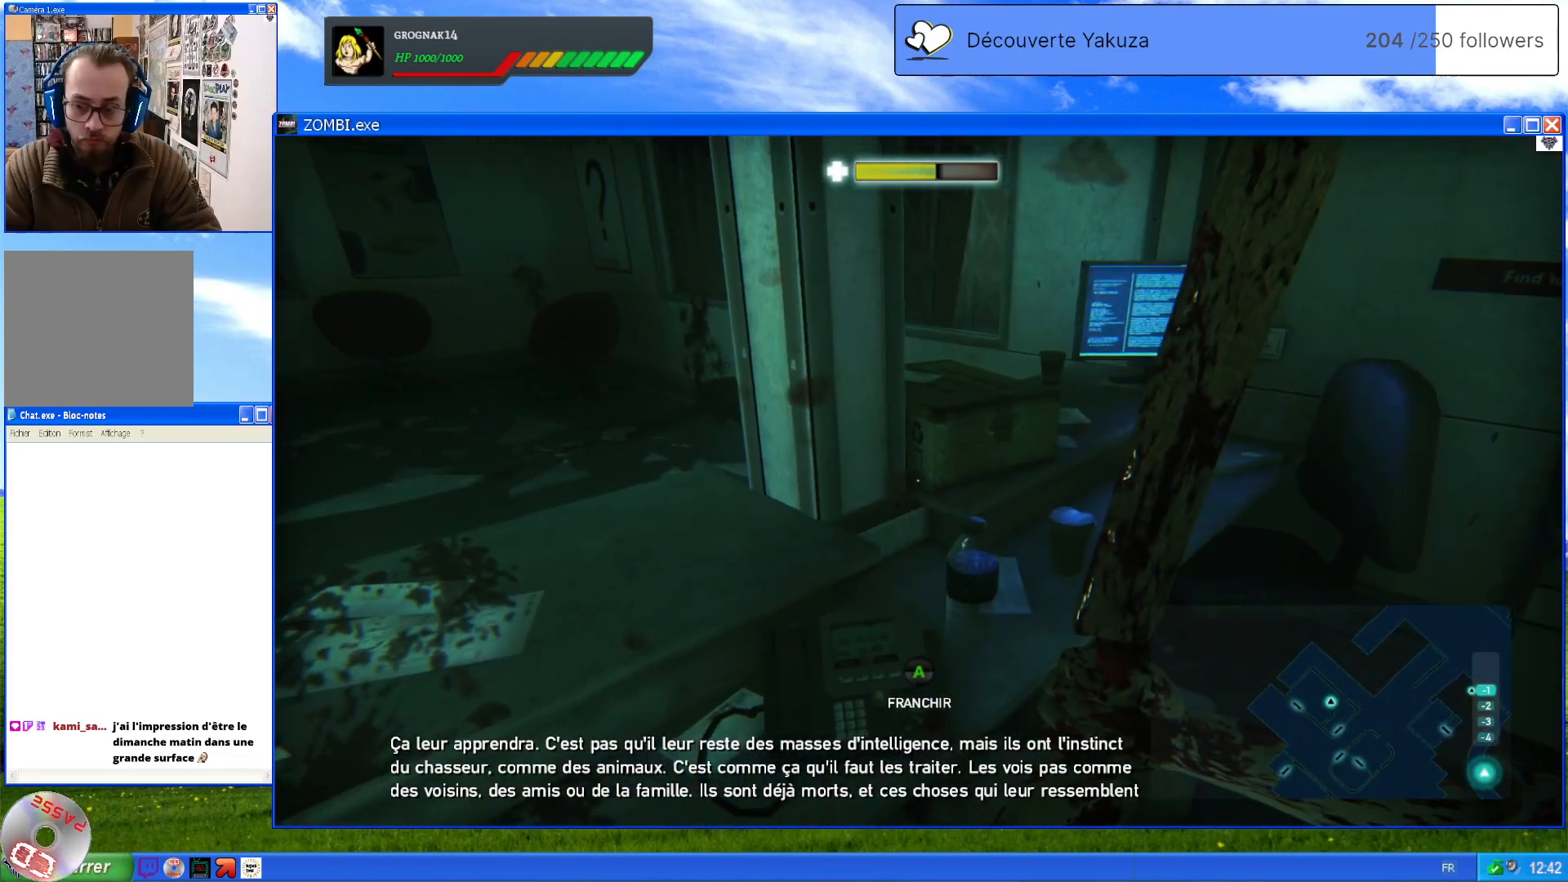
{"dt_ms": 500, "buttons": [], "left_stick": "up", "right_stick": "center", "events": [[400, "left_stick", "up"], [460, "right_stick", "center"]]}
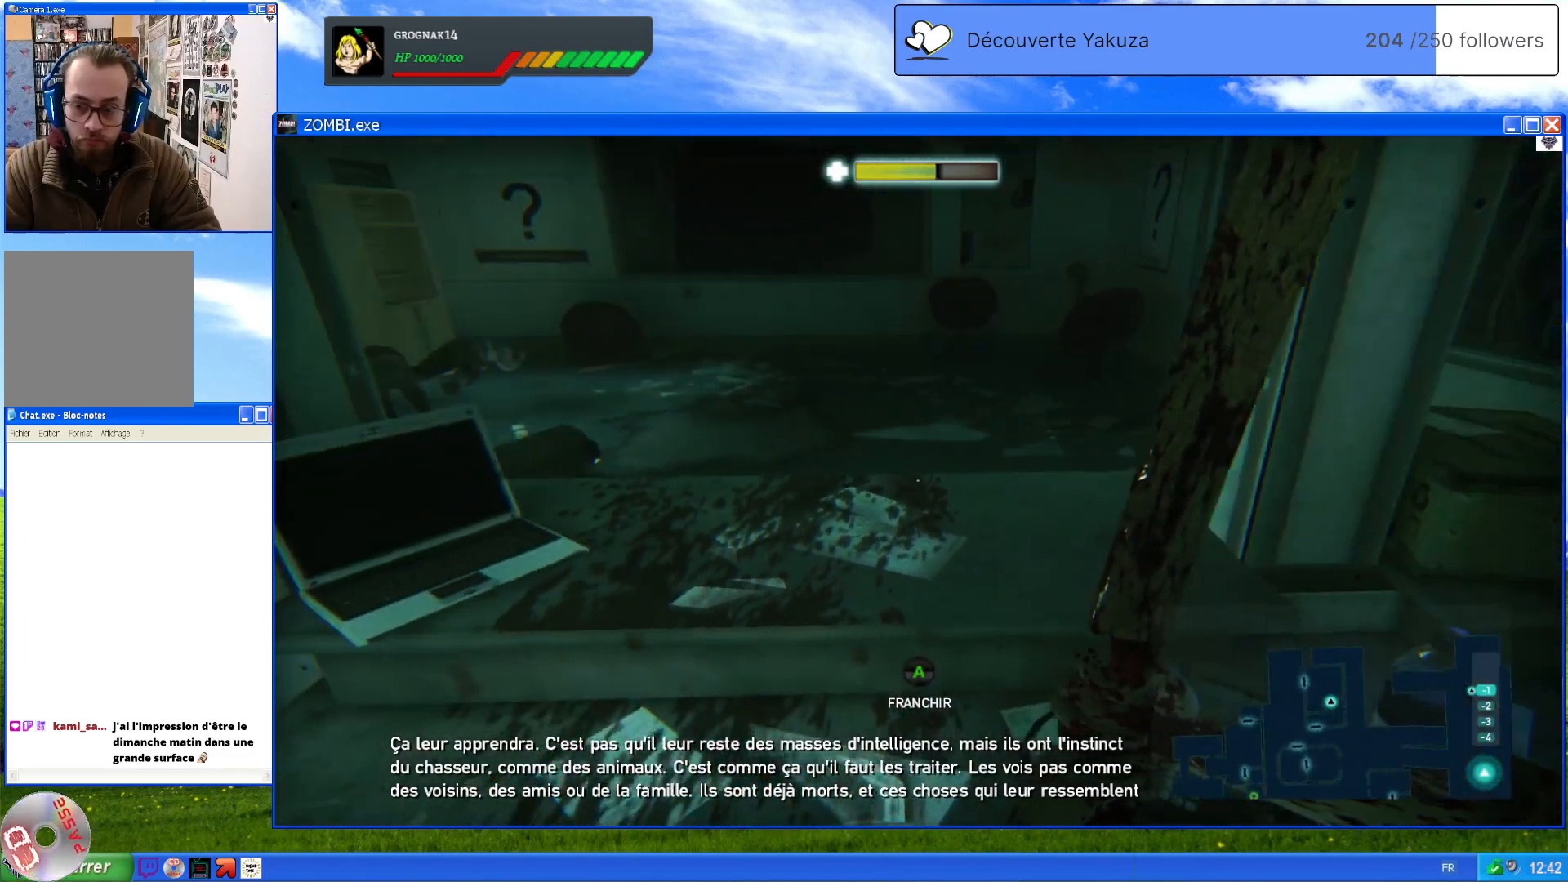
{"dt_ms": 500, "buttons": [], "left_stick": "center", "right_stick": "center", "events": [[340, "A", "down"], [340, "left_stick", "center"], [480, "A", "up"]]}
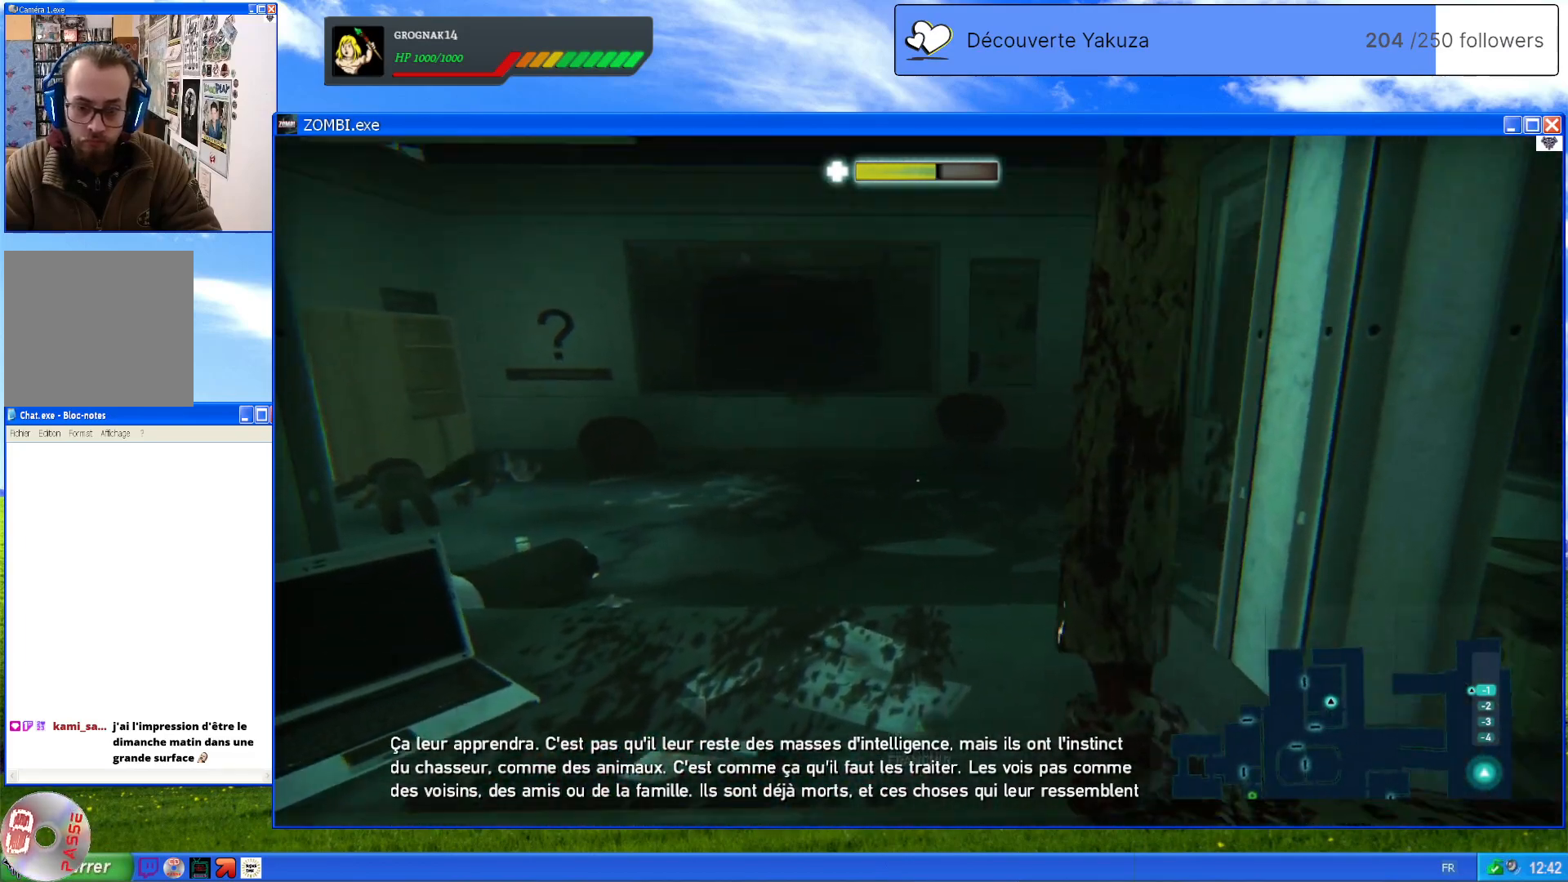
{"dt_ms": 500, "buttons": [], "left_stick": "center", "right_stick": "left", "events": [[320, "right_stick", "left"]]}
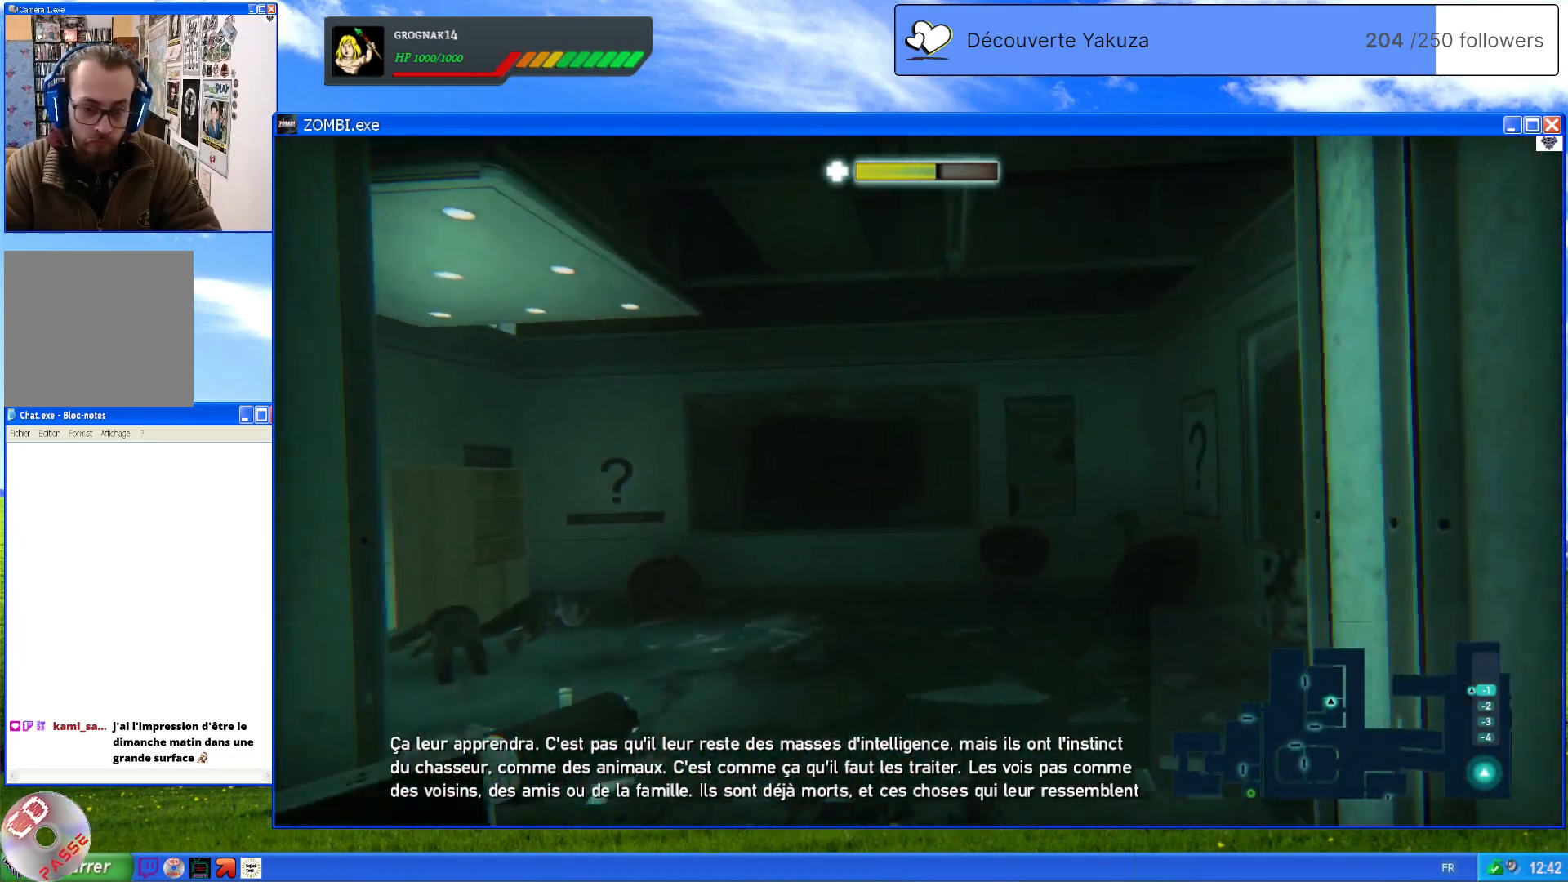
{"dt_ms": 500, "buttons": [], "left_stick": "center", "right_stick": "center", "events": [[260, "right_stick", "center"]]}
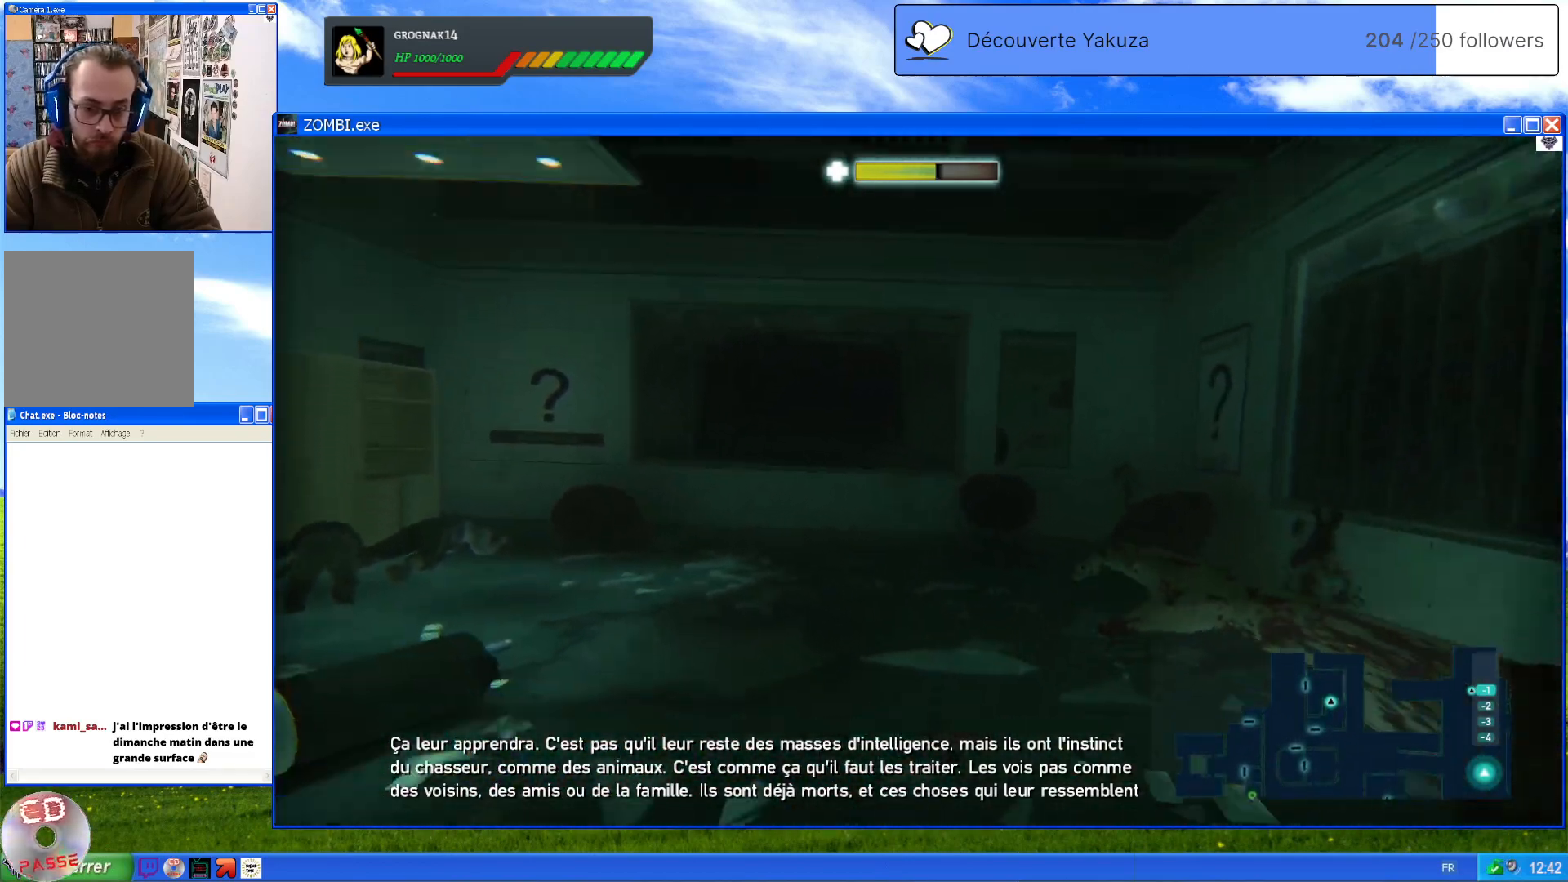
{"dt_ms": 500, "buttons": [], "left_stick": "center", "right_stick": "left", "events": [[40, "right_stick", "left"]]}
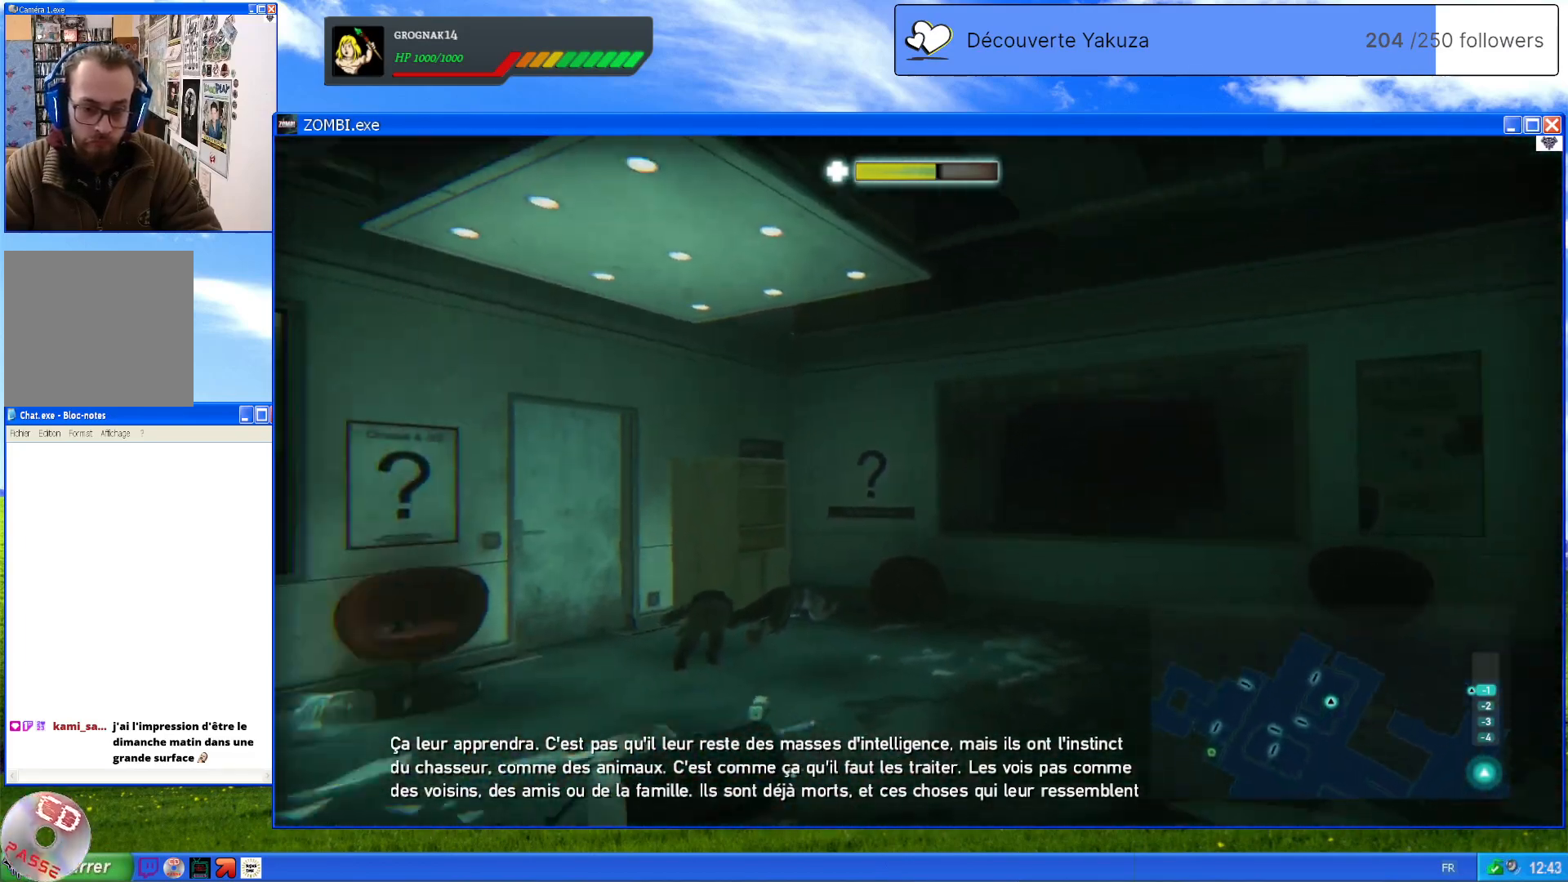
{"dt_ms": 500, "buttons": [], "left_stick": "up-right", "right_stick": "center", "events": [[60, "left_stick", "up"], [120, "left_stick", "up-right"], [120, "right_stick", "down-left"], [320, "right_stick", "center"]]}
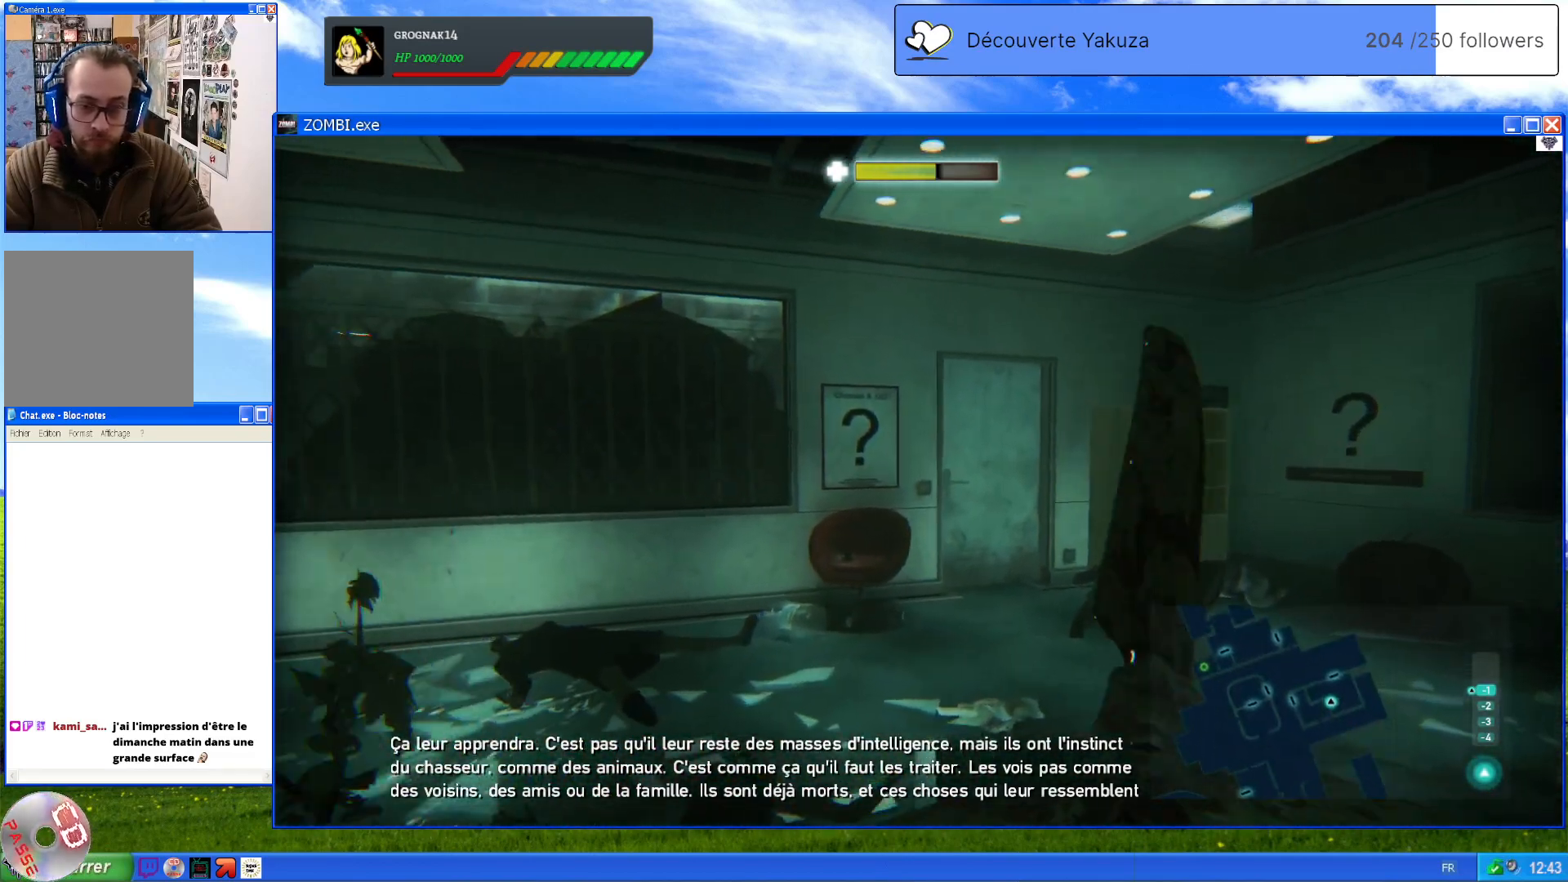
{"dt_ms": 500, "buttons": [], "left_stick": "up-right", "right_stick": "center", "events": [[40, "right_stick", "down-left"], [280, "right_stick", "center"]]}
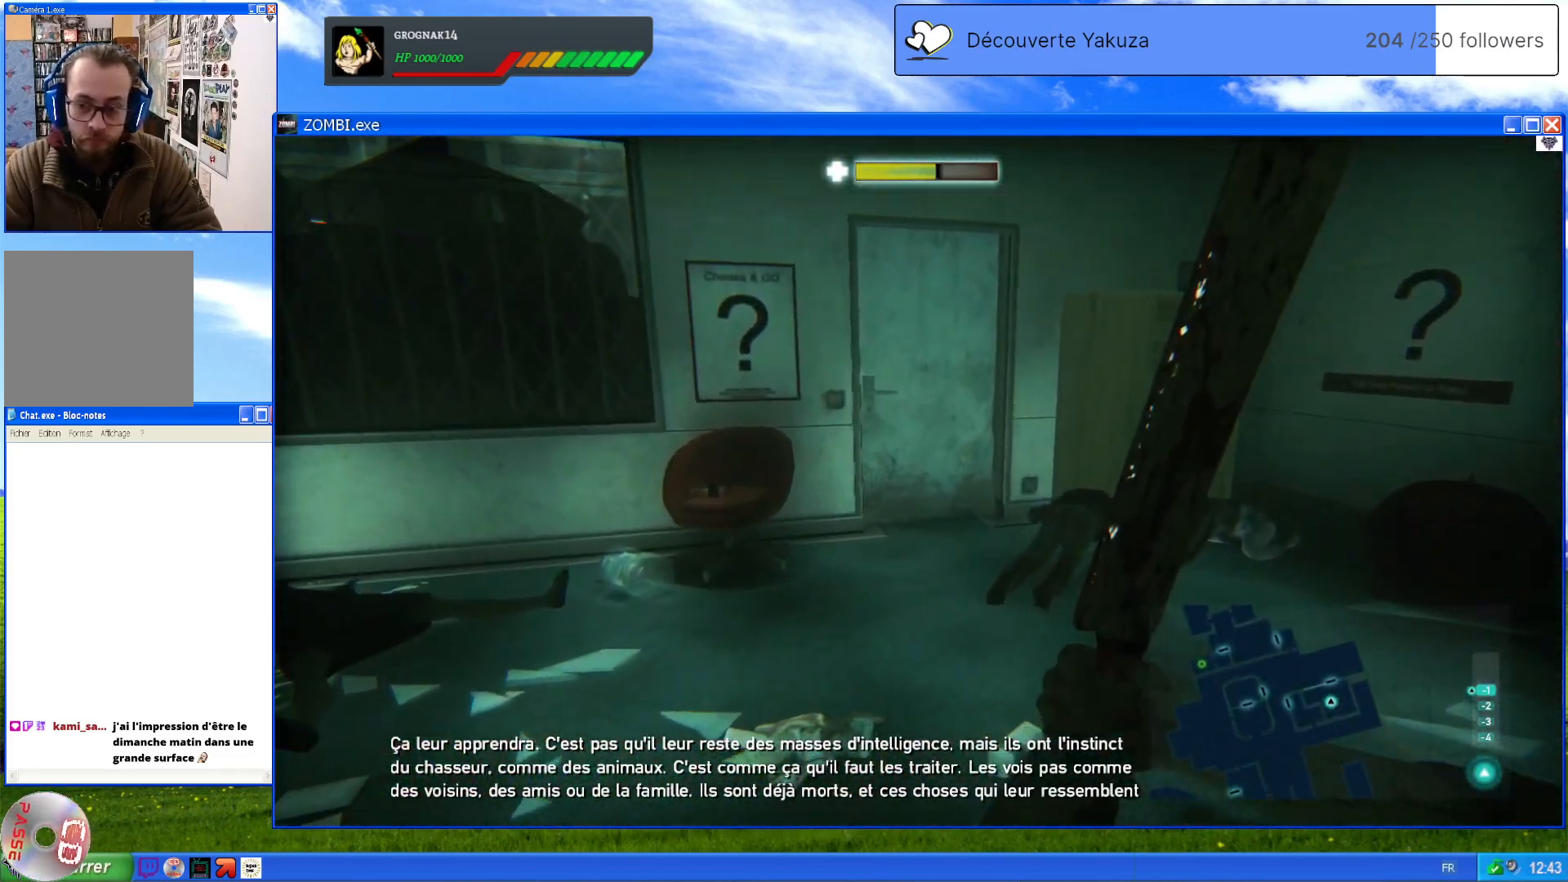
{"dt_ms": 500, "buttons": [], "left_stick": "up-right", "right_stick": "left", "events": [[60, "left_stick", "up"], [140, "right_stick", "left"], [460, "left_stick", "up-right"]]}
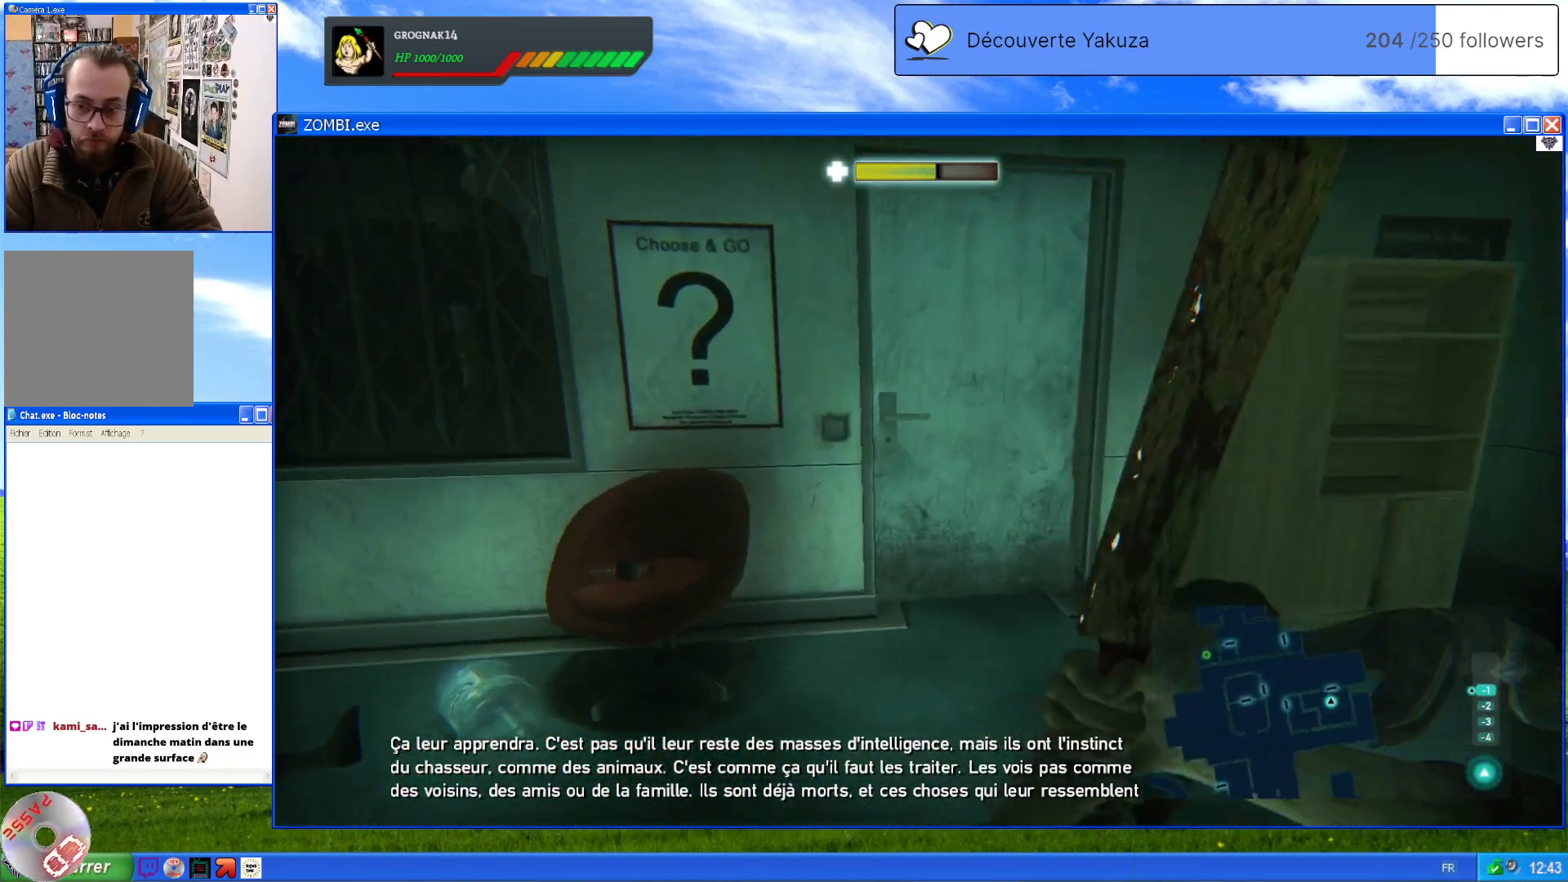
{"dt_ms": 500, "buttons": ["A"], "left_stick": "up", "right_stick": "center", "events": [[40, "right_stick", "center"], [440, "A", "down"], [480, "left_stick", "up"]]}
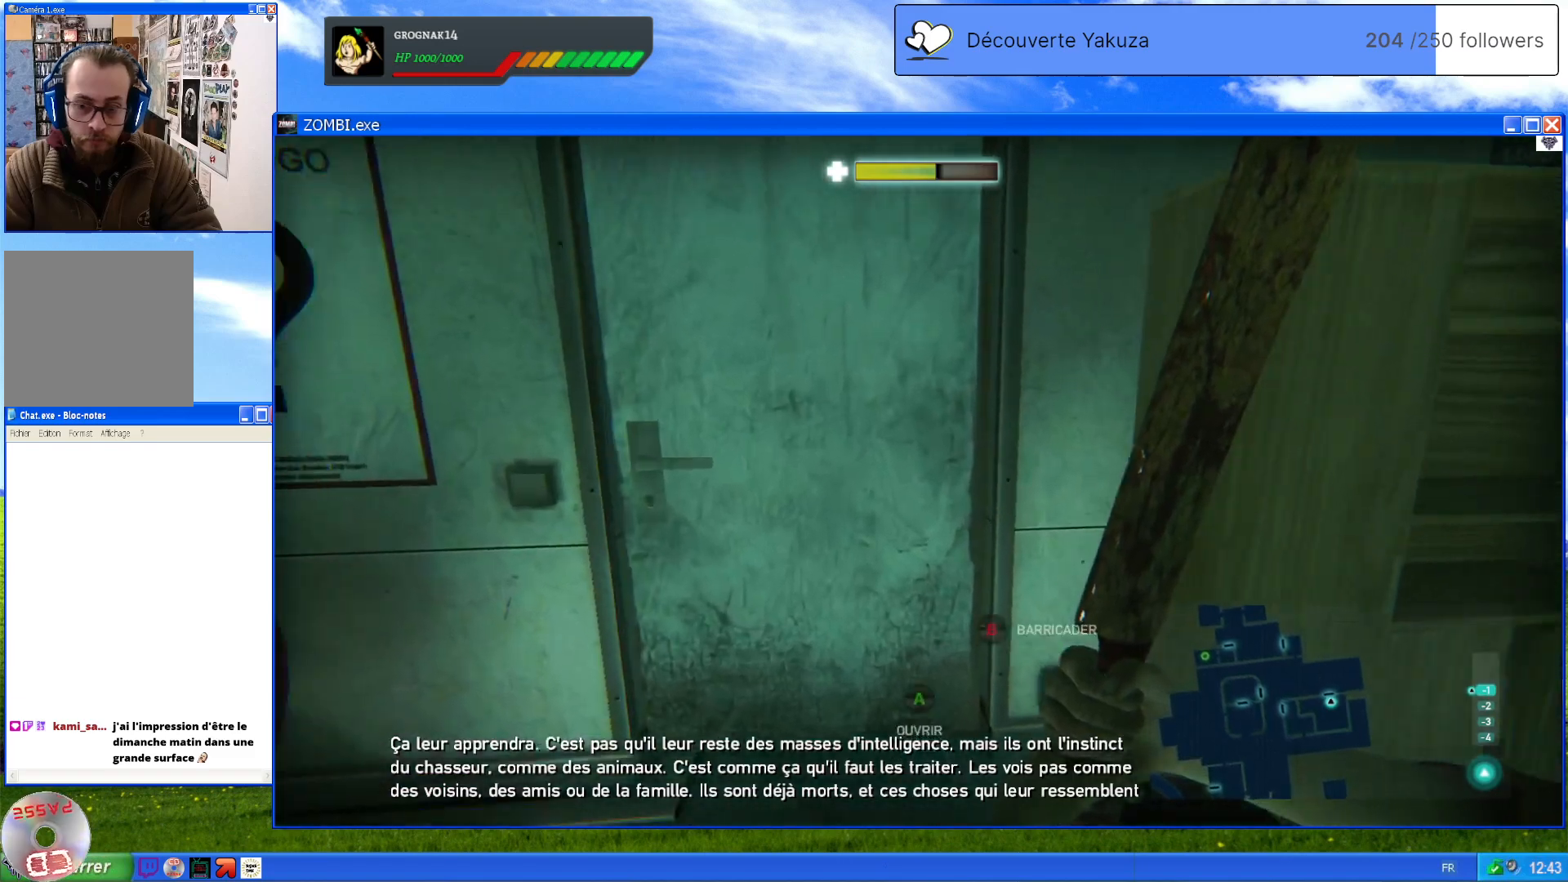
{"dt_ms": 500, "buttons": ["A"], "left_stick": "up", "right_stick": "center", "events": [[60, "A", "up"], [420, "A", "down"]]}
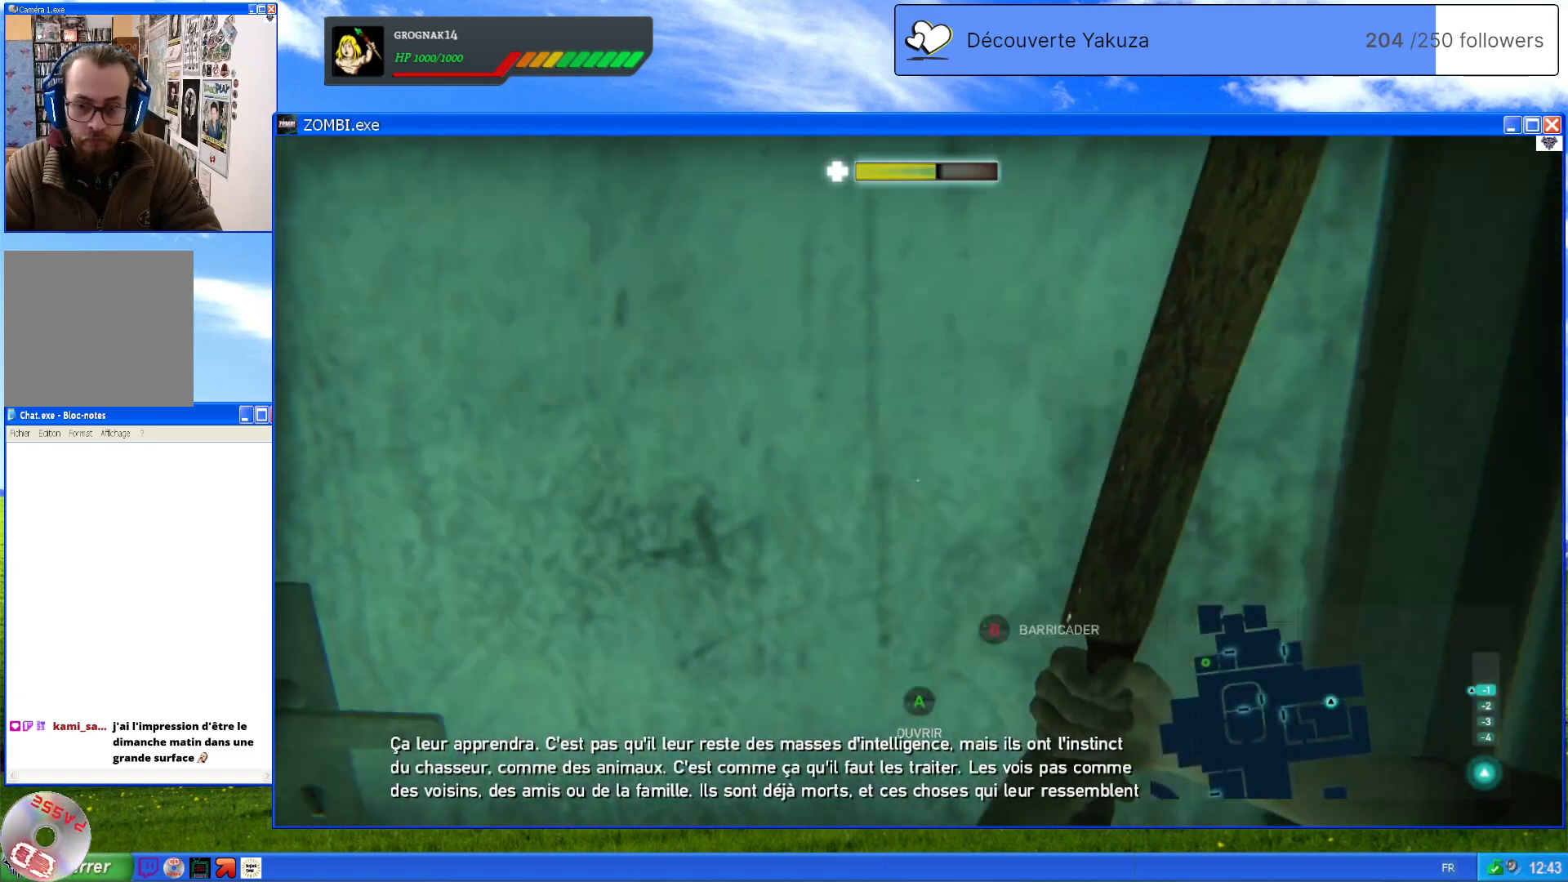
{"dt_ms": 500, "buttons": [], "left_stick": "up", "right_stick": "left", "events": [[60, "A", "up"], [60, "left_stick", "up-left"], [340, "right_stick", "left"], [460, "left_stick", "up"]]}
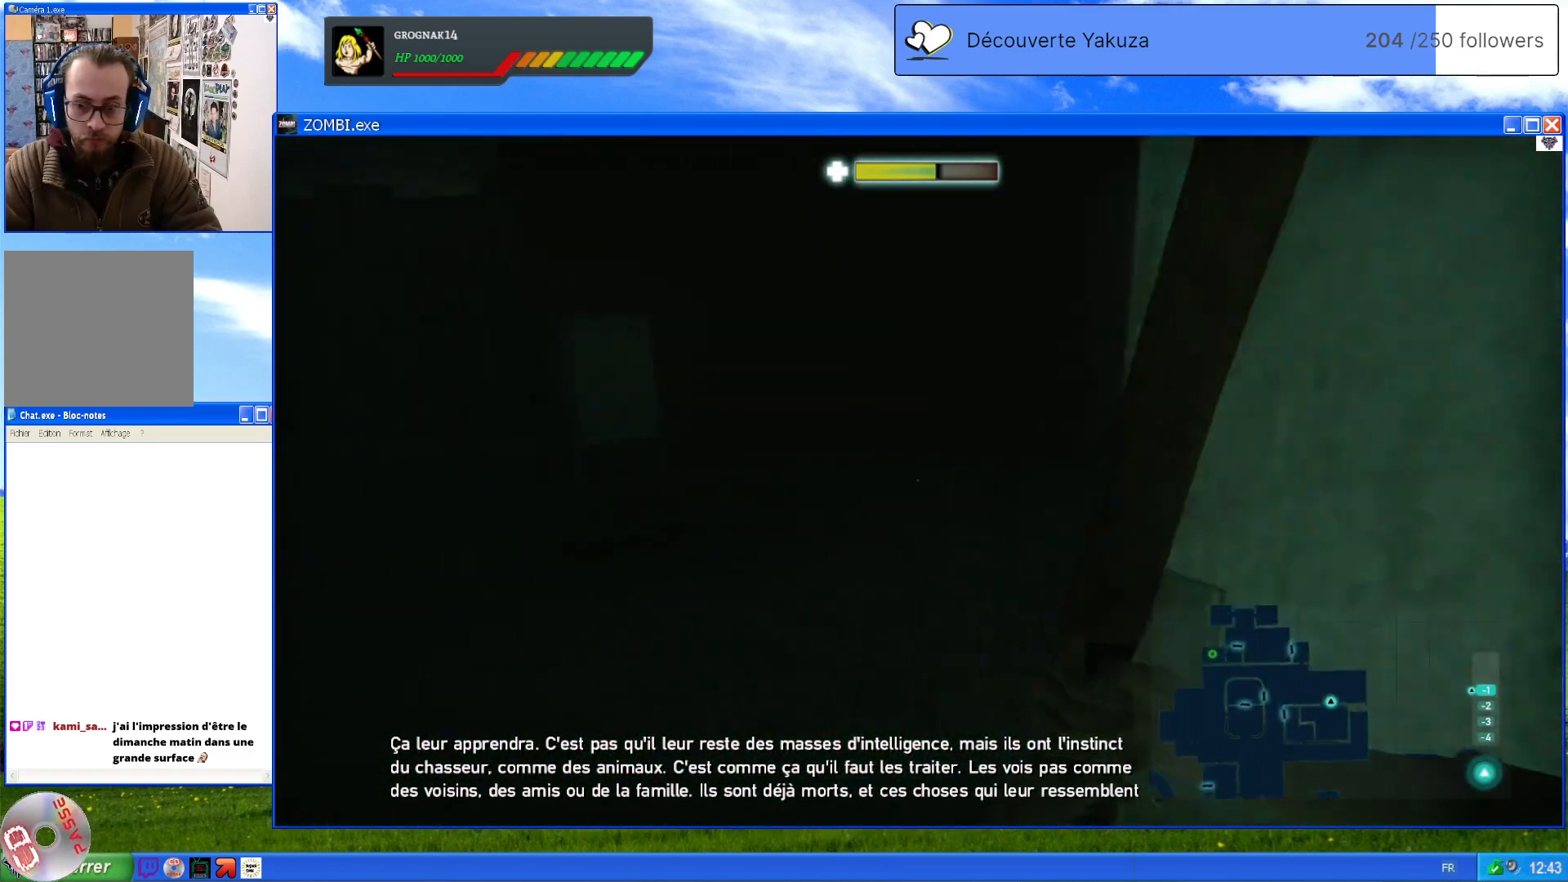
{"dt_ms": 500, "buttons": [], "left_stick": "up", "right_stick": "center", "events": [[500, "right_stick", "center"]]}
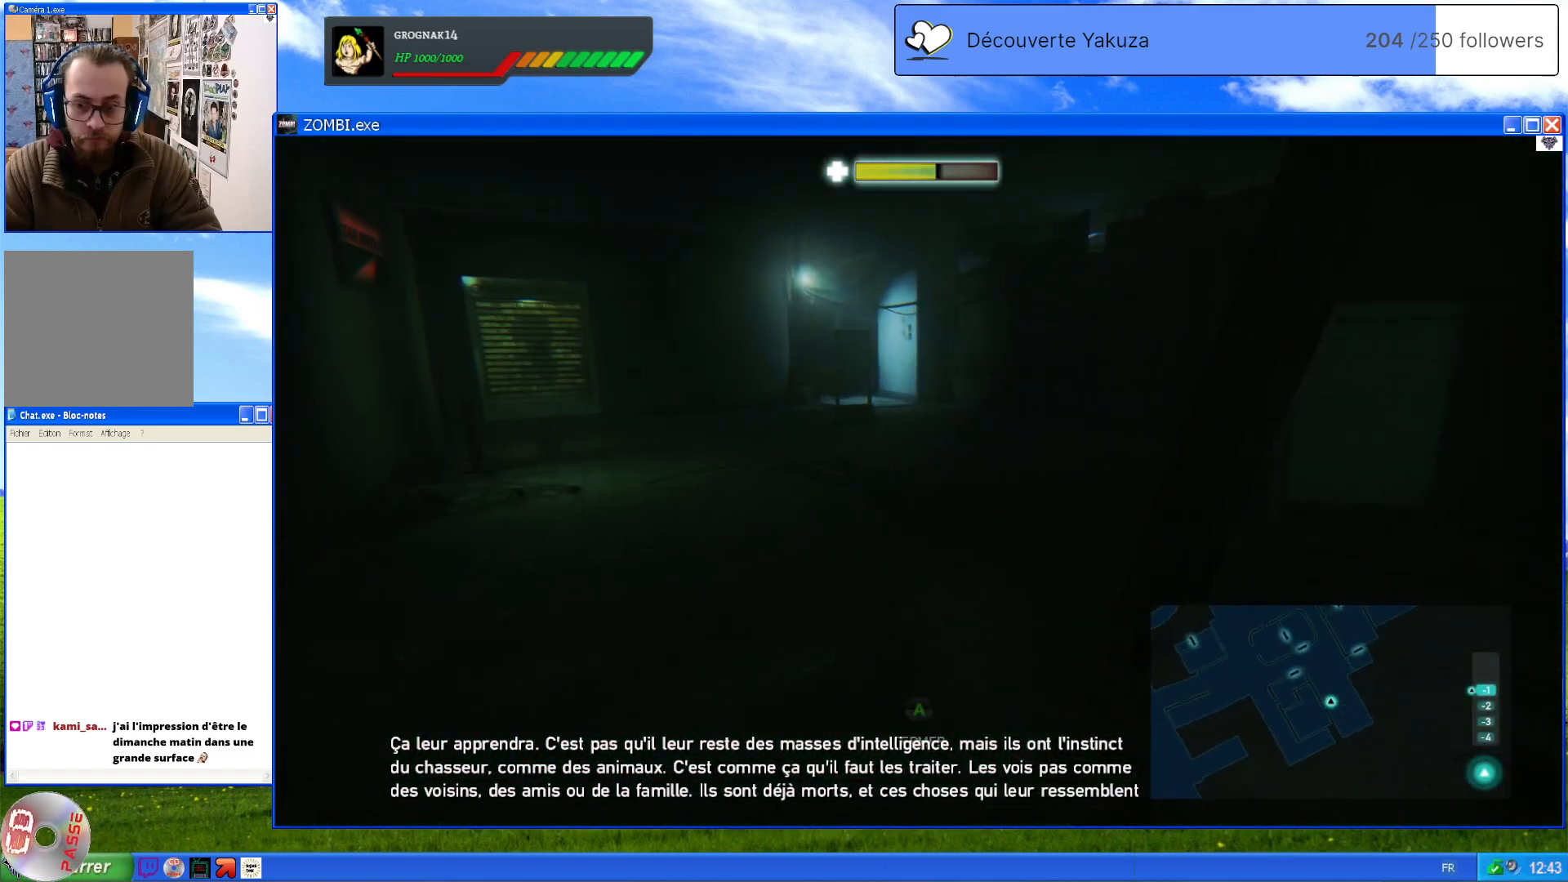
{"dt_ms": 500, "buttons": [], "left_stick": "up", "right_stick": "center", "events": []}
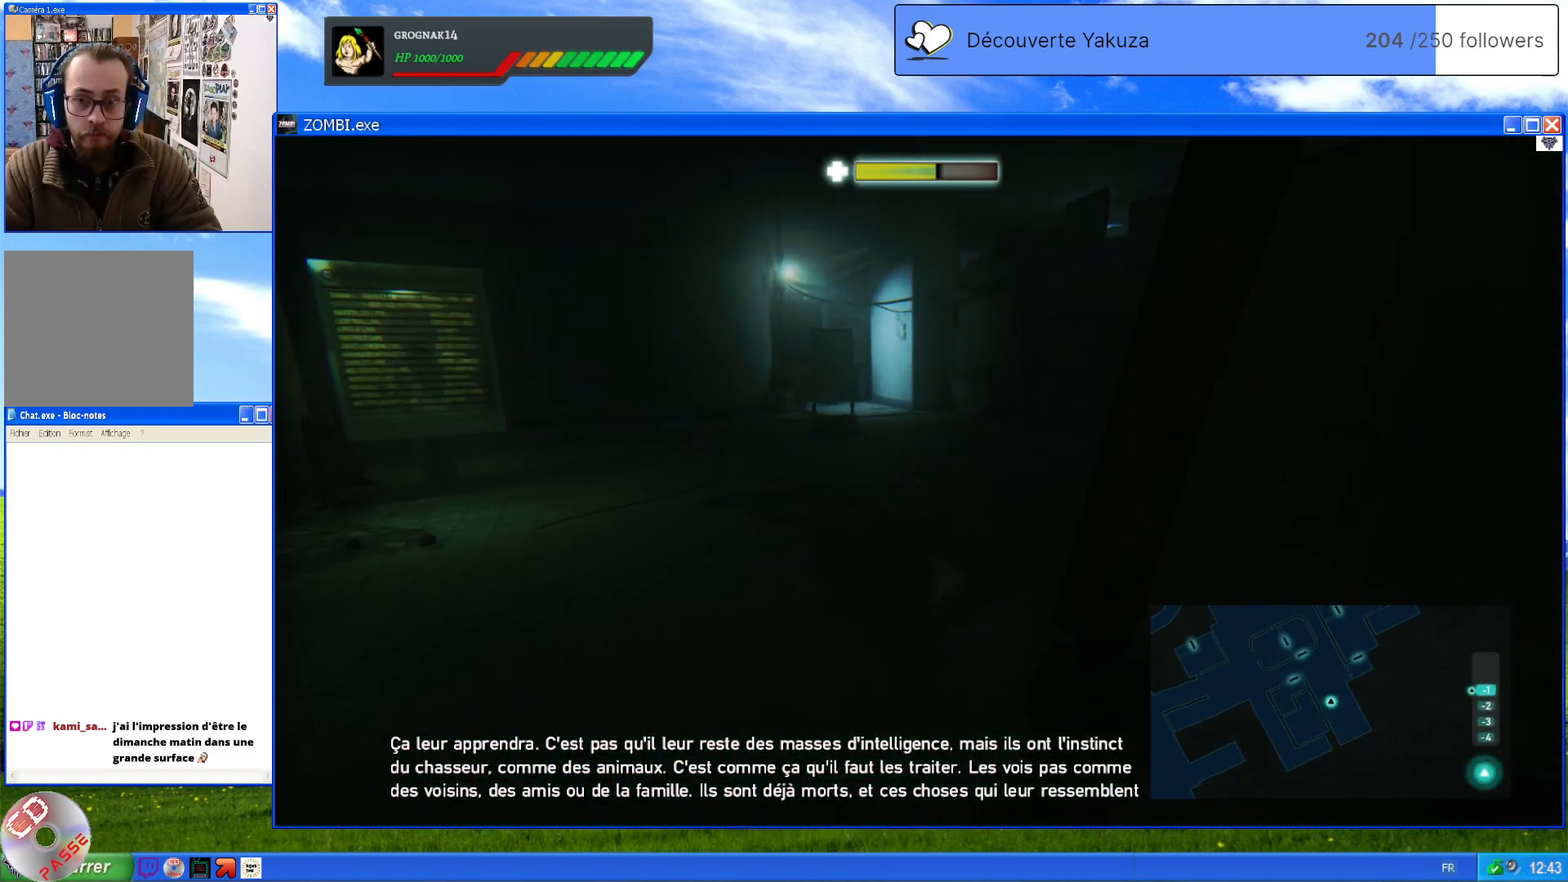
{"dt_ms": 500, "buttons": [], "left_stick": "up", "right_stick": "center", "events": []}
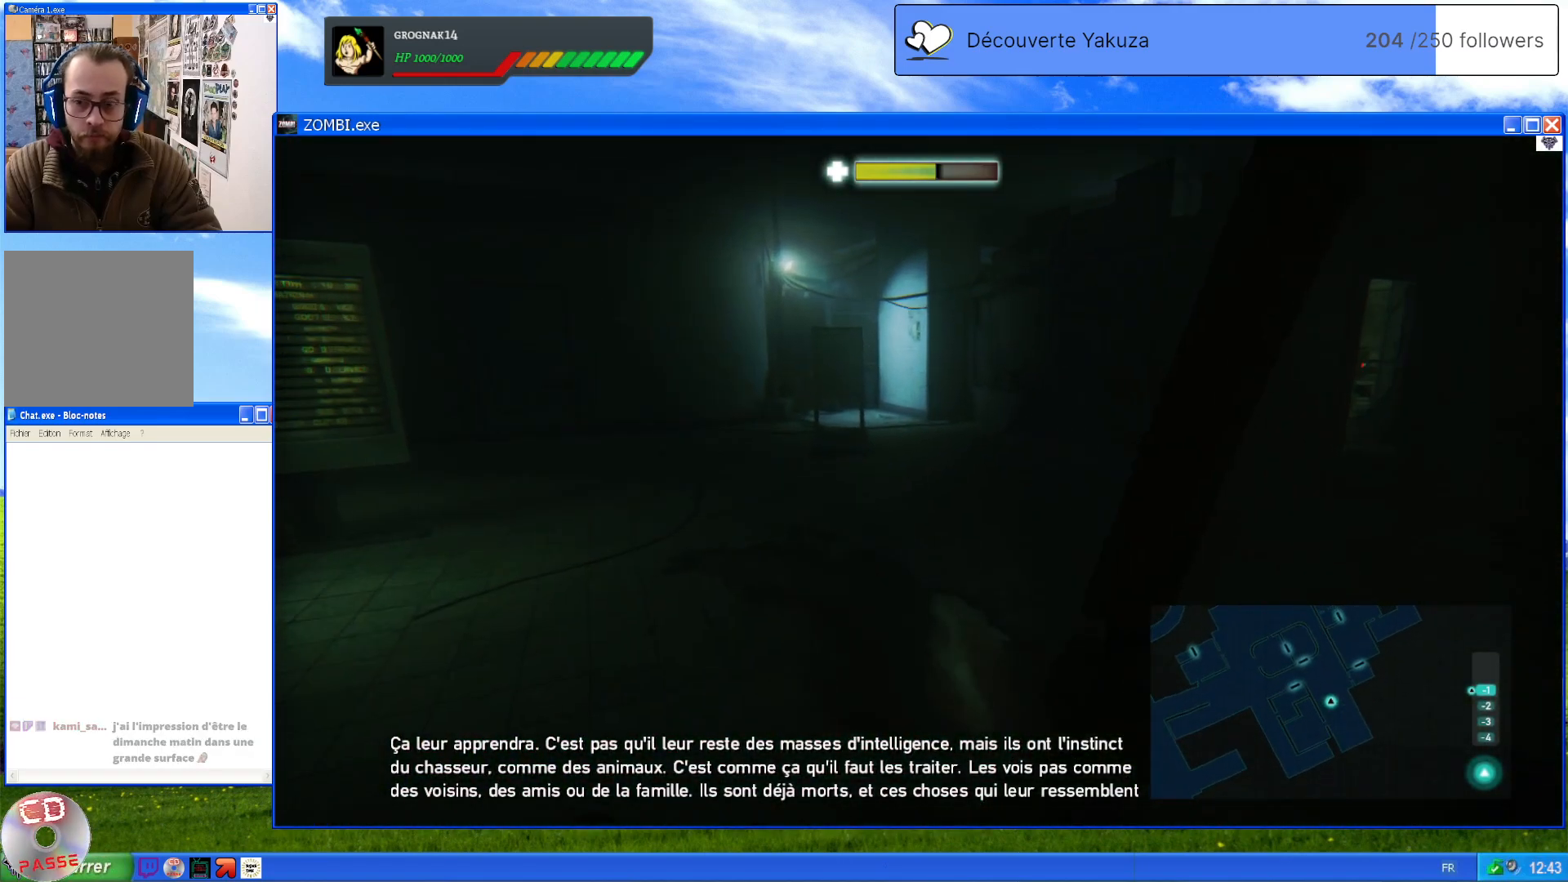
{"dt_ms": 500, "buttons": [], "left_stick": "up", "right_stick": "center", "events": []}
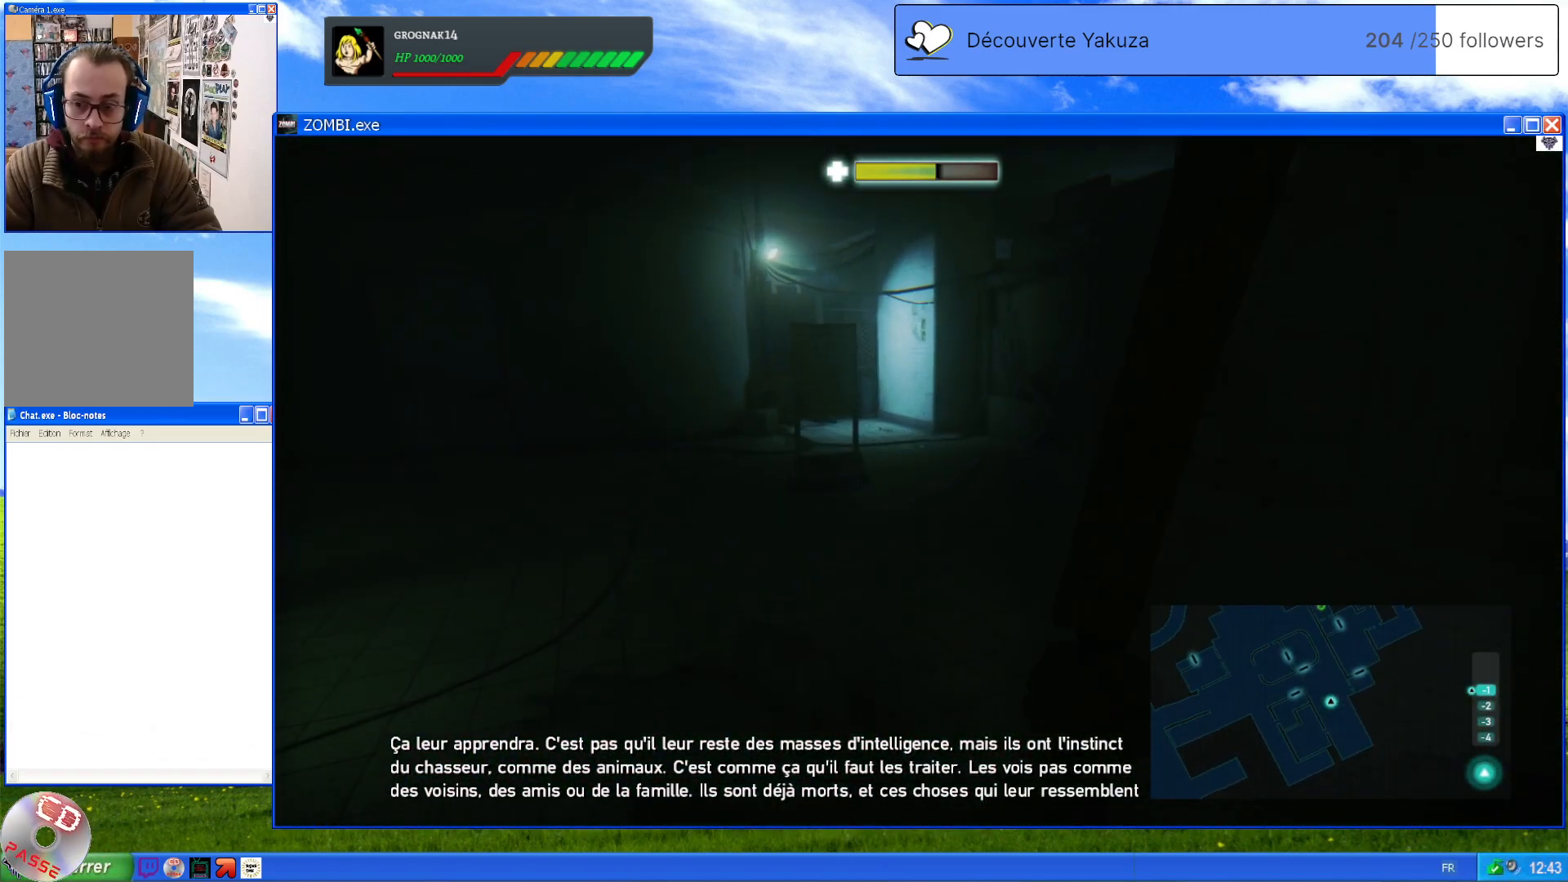
{"dt_ms": 500, "buttons": [], "left_stick": "up", "right_stick": "center", "events": [[180, "right_stick", "right"], [420, "right_stick", "center"]]}
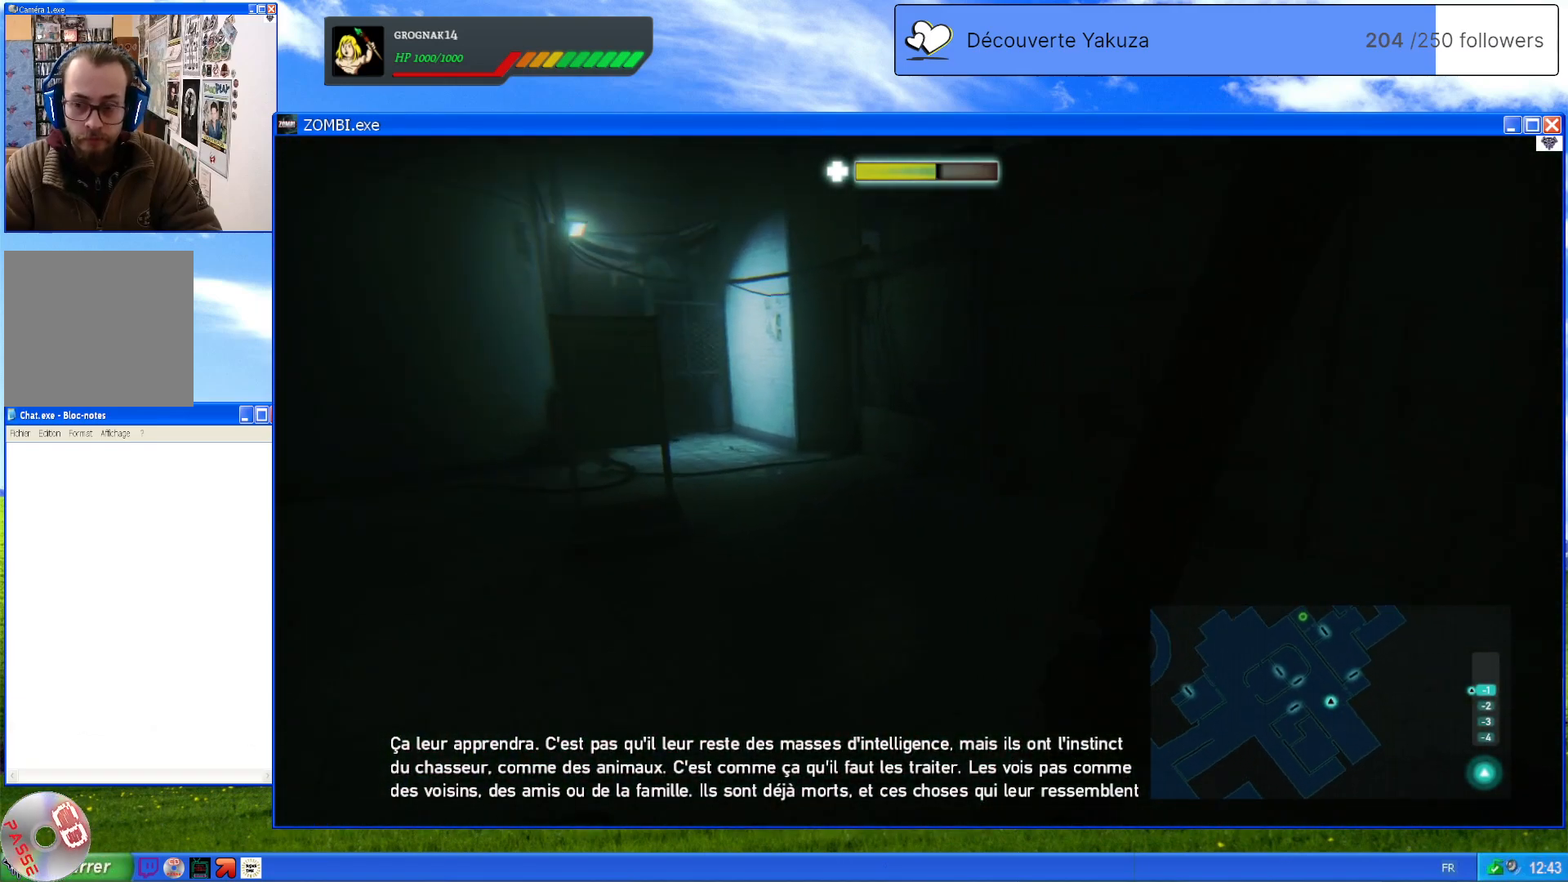
{"dt_ms": 500, "buttons": [], "left_stick": "up-right", "right_stick": "right", "events": [[280, "left_stick", "up-right"], [280, "right_stick", "right"]]}
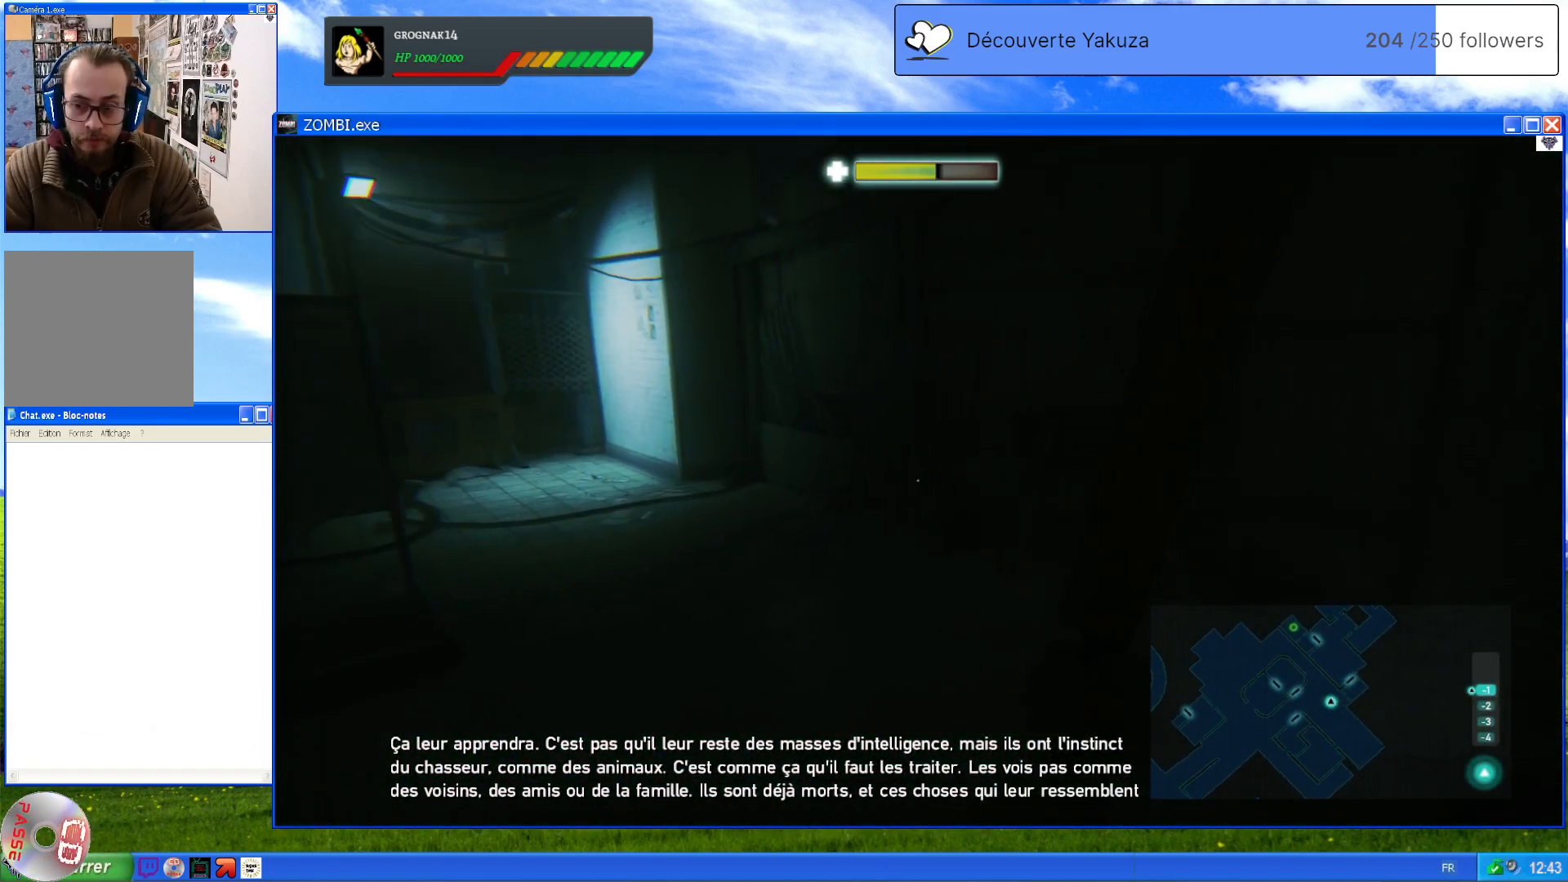
{"dt_ms": 500, "buttons": [], "left_stick": "right", "right_stick": "center", "events": [[40, "left_stick", "center"], [360, "left_stick", "right"], [480, "right_stick", "center"]]}